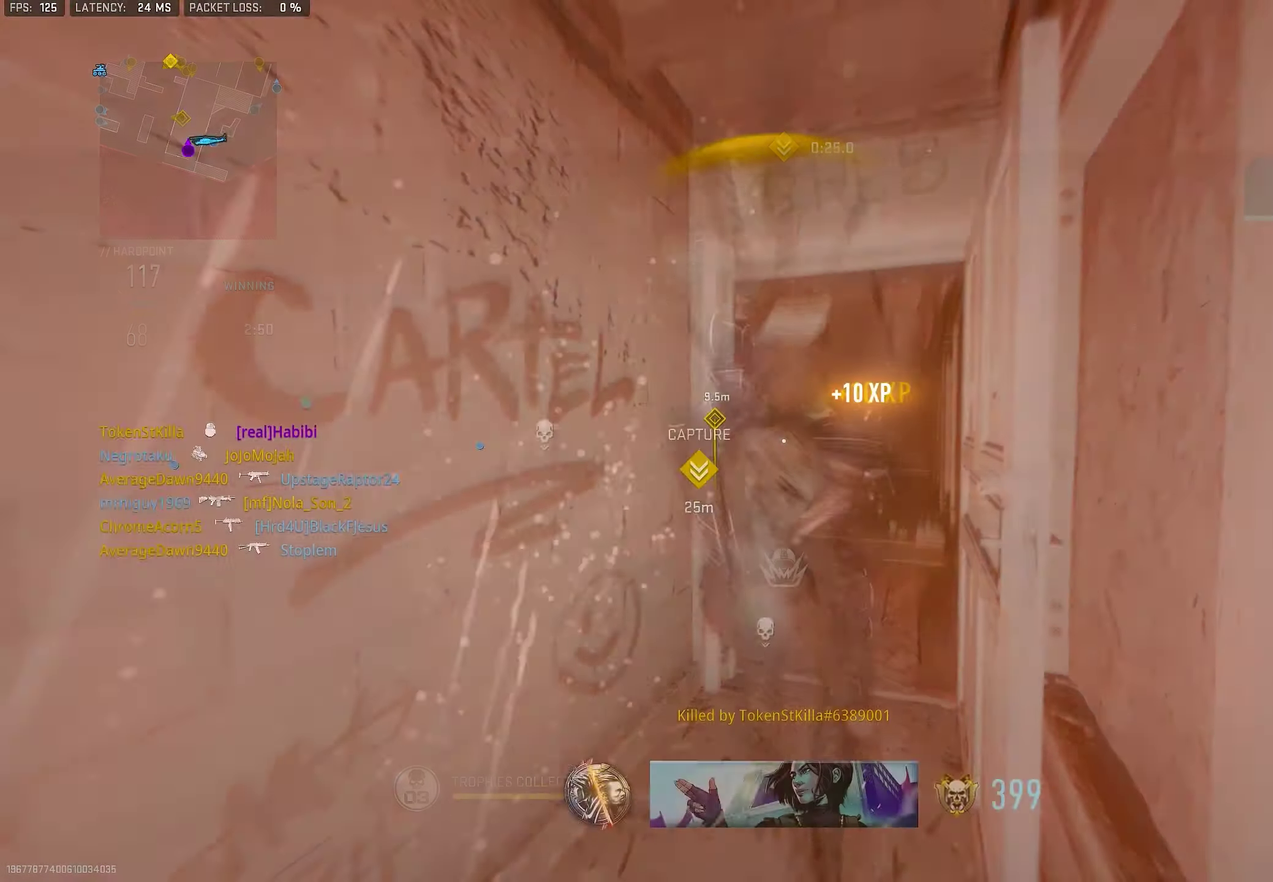
Gameplay with a controller (PlayStation layout); each line is a JSON object with the inputs held at the frame after it (dt_ms = milliseconds from this image to that frame). "button_events" lists button changes between this image and that frame as [ms after this image, input, new state], when the widget could be followed in between (sticks are given only as held states).
{"dt_ms": 600, "buttons": [], "left_stick": "down-left", "right_stick": "center", "button_events": [[67, "L1", "down"], [367, "R1", "down"], [534, "L1", "up"], [534, "R1", "up"]]}
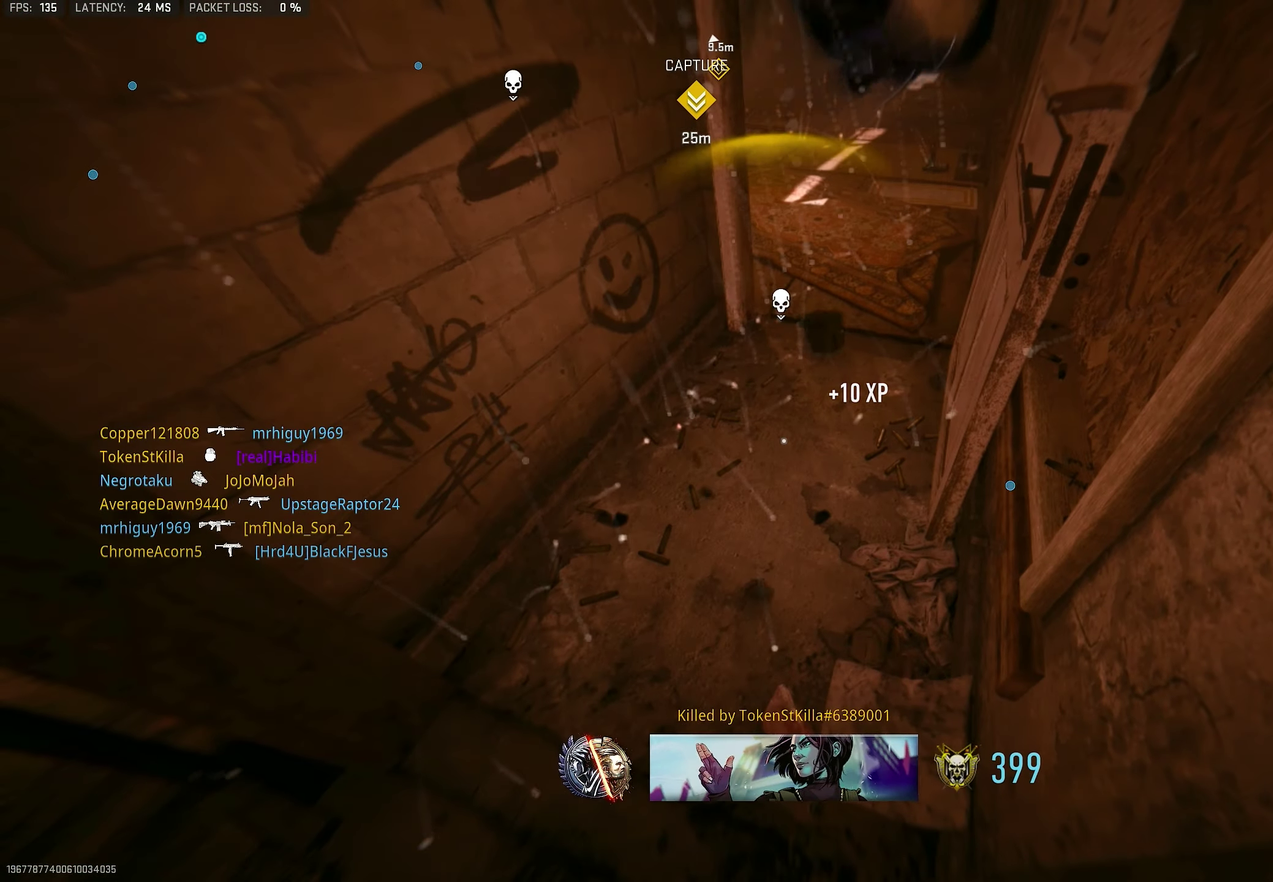
{"dt_ms": 700, "buttons": [], "left_stick": "left", "right_stick": "center", "button_events": []}
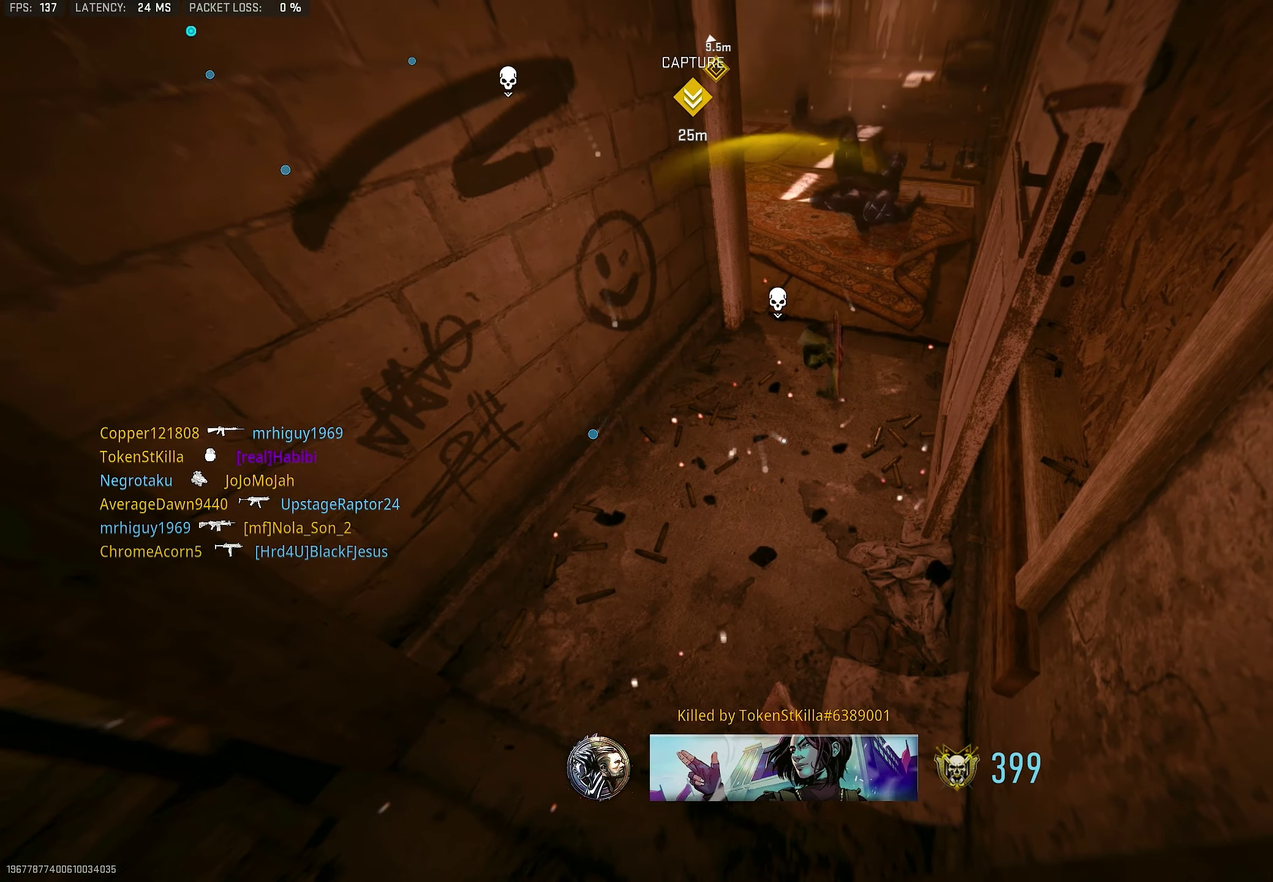
{"dt_ms": 300, "buttons": [], "left_stick": "down-right", "right_stick": "center", "button_events": [[234, "SQUARE", "down"], [300, "SQUARE", "up"]]}
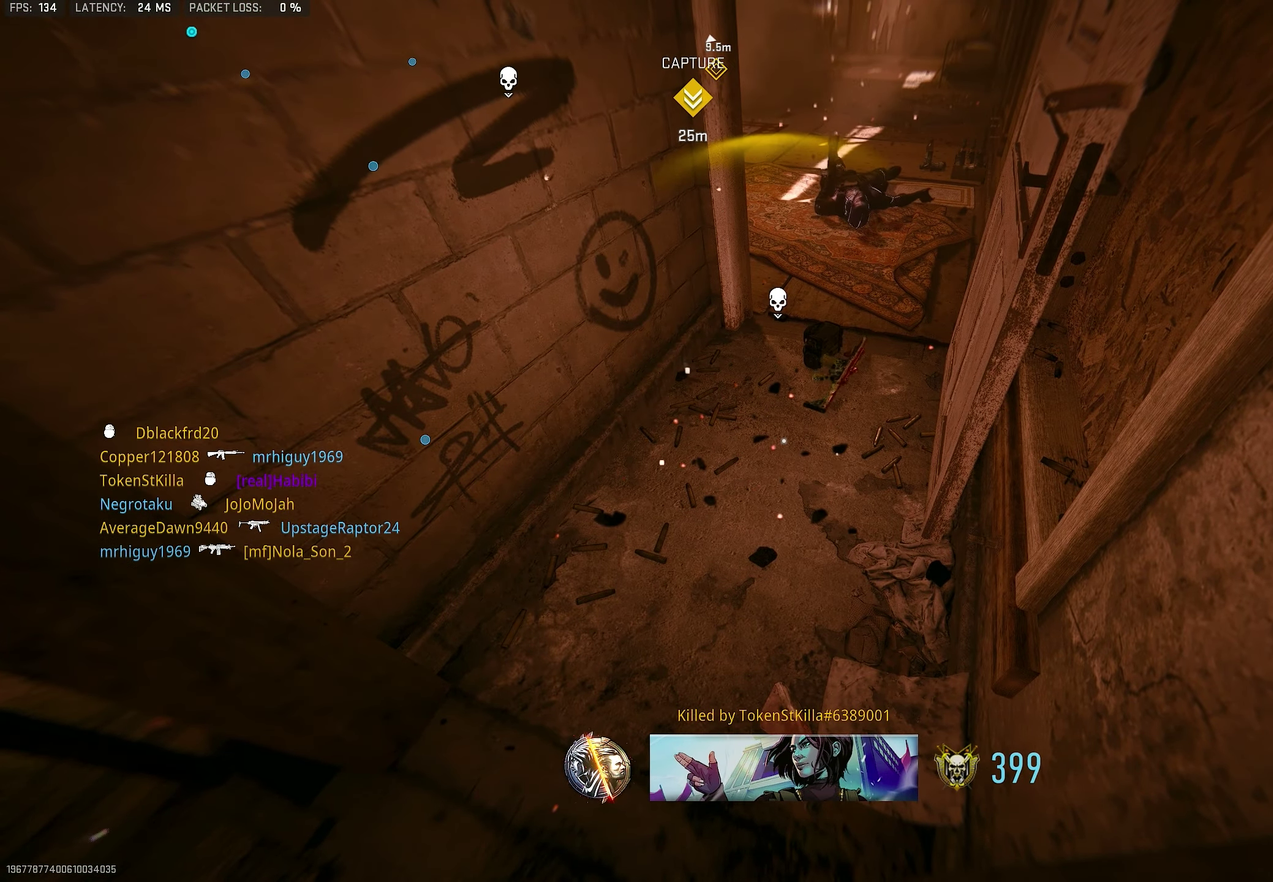
{"dt_ms": 700, "buttons": [], "left_stick": "up-right", "right_stick": "center", "button_events": [[200, "SQUARE", "down"], [300, "SQUARE", "up"], [434, "CROSS", "down"], [434, "SQUARE", "down"], [500, "CROSS", "up"], [567, "SQUARE", "up"]]}
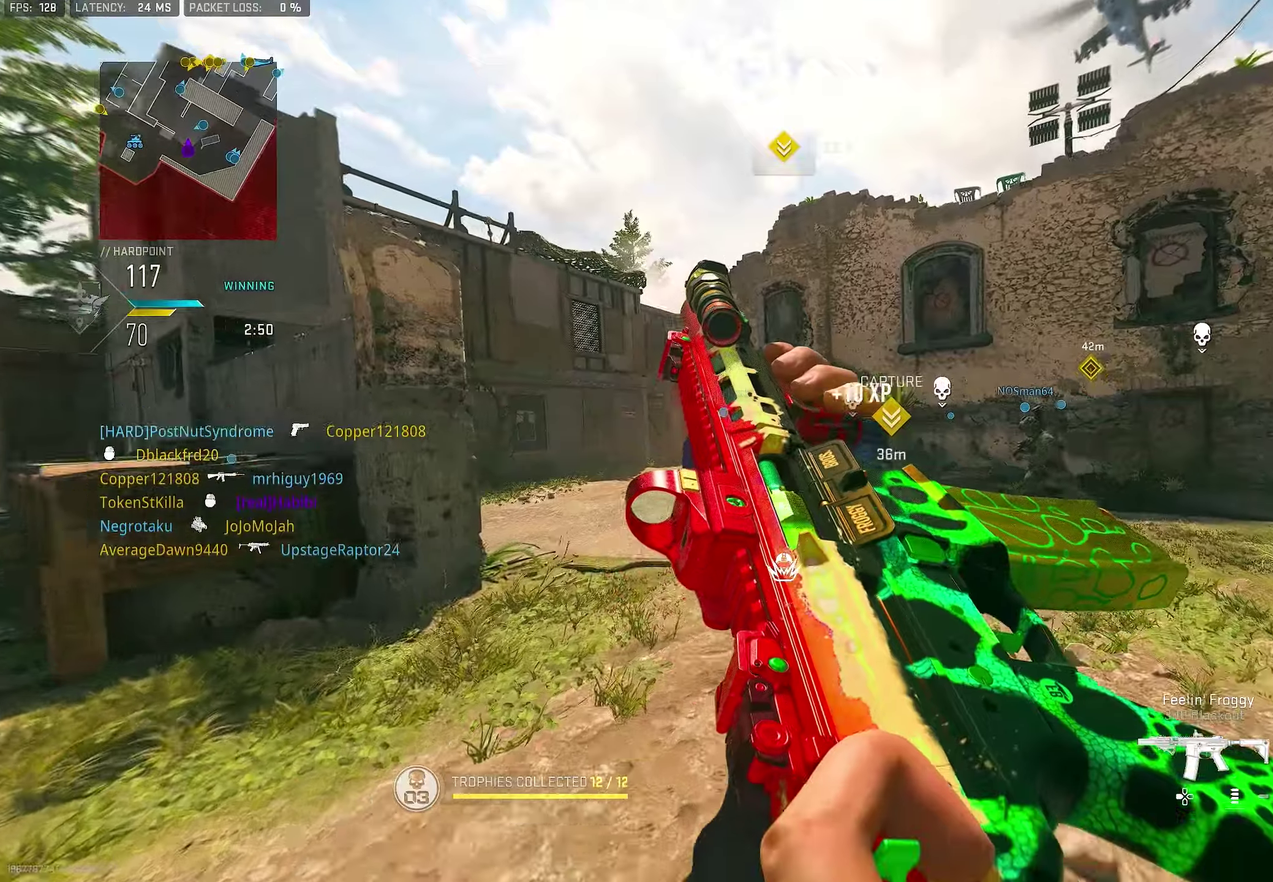
{"dt_ms": 300, "buttons": [], "left_stick": "up", "right_stick": "center", "button_events": []}
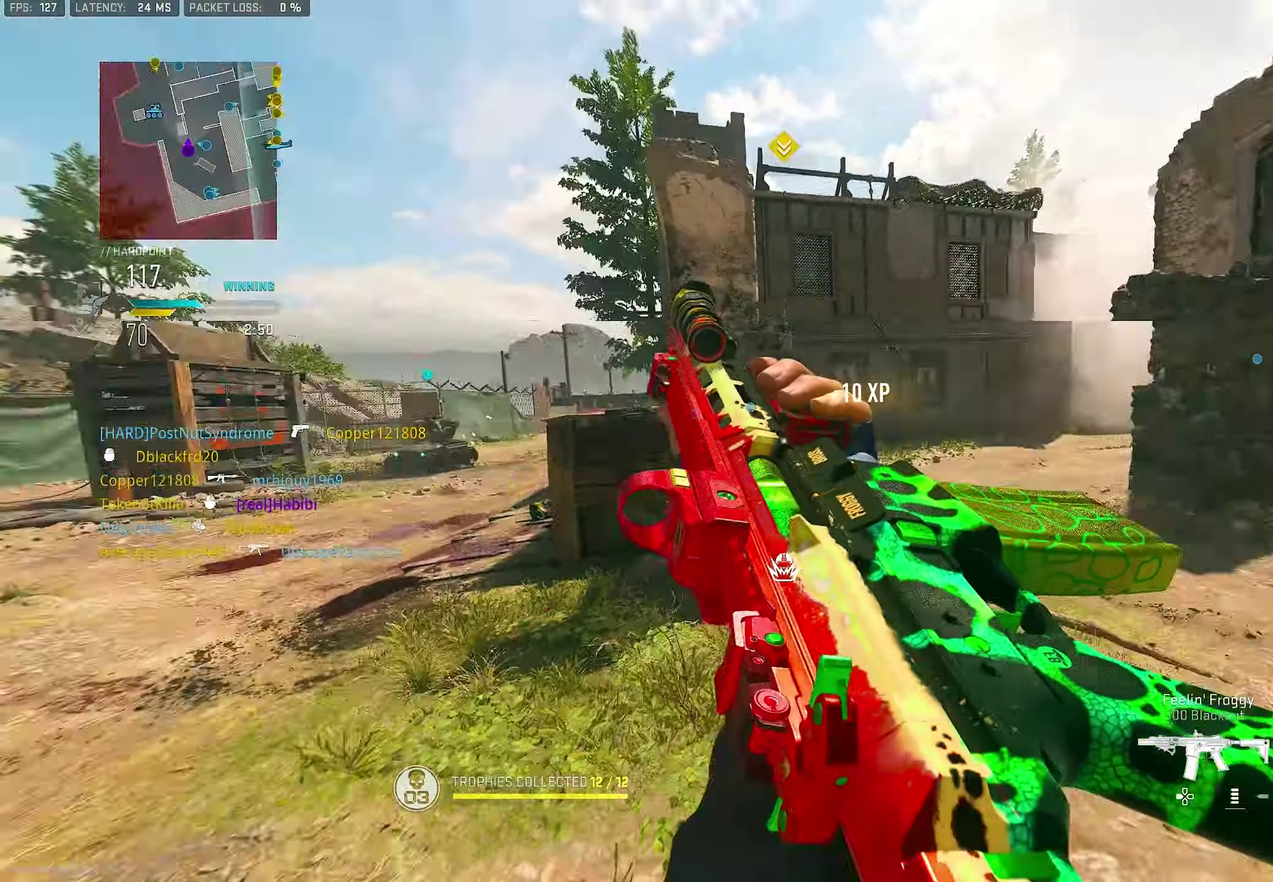
{"dt_ms": 600, "buttons": ["L1"], "left_stick": "left", "right_stick": "center", "button_events": [[400, "L1", "down"]]}
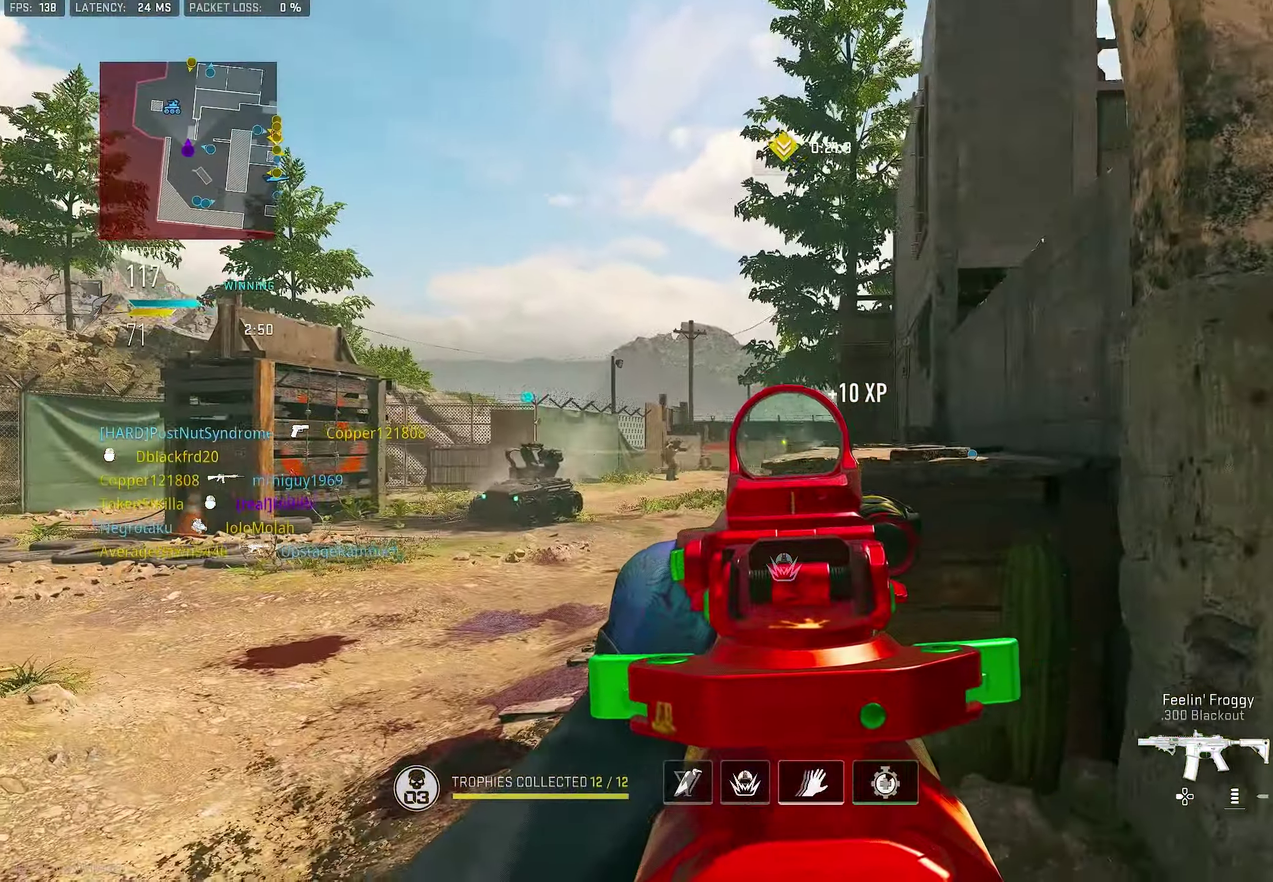
{"dt_ms": 400, "buttons": ["L1"], "left_stick": "left", "right_stick": "center", "button_events": []}
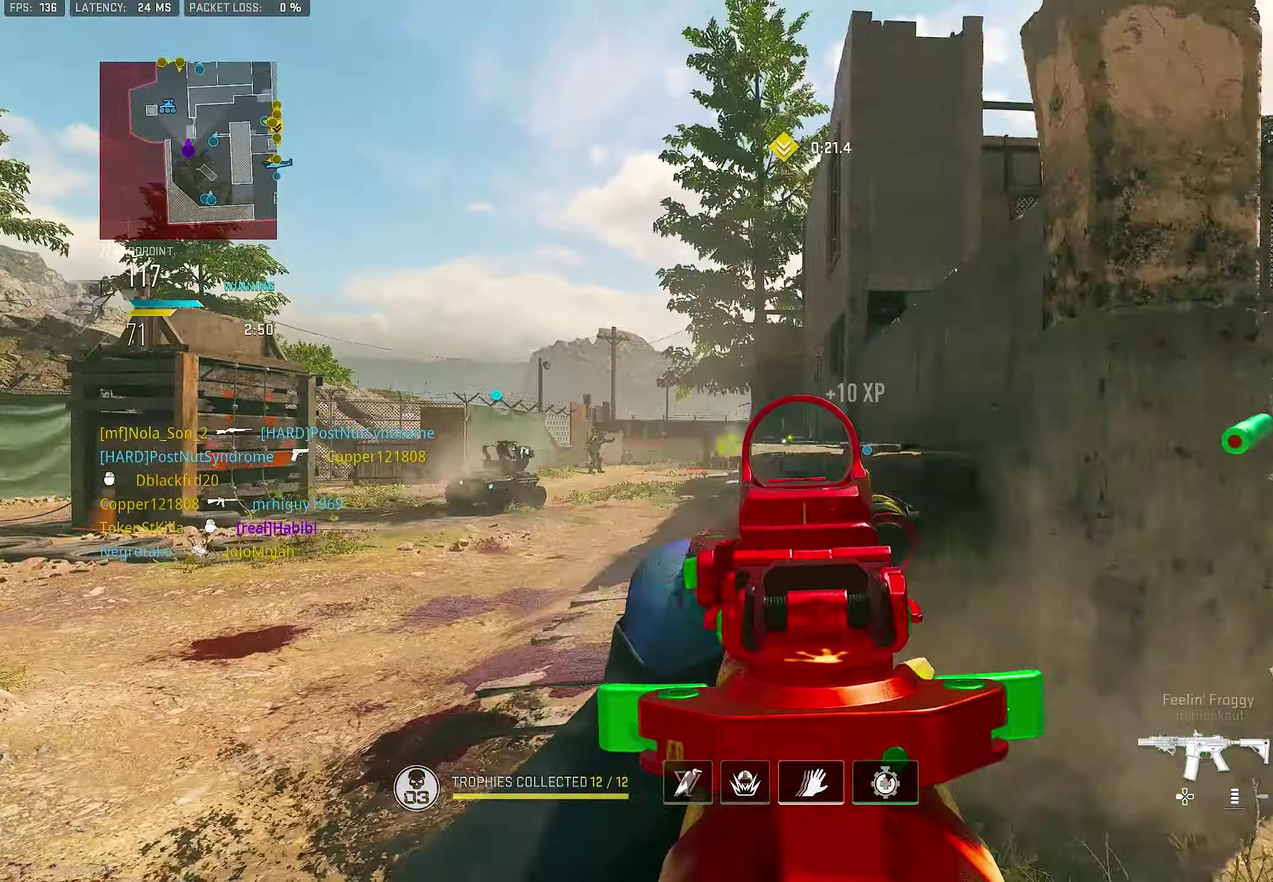
{"dt_ms": 600, "buttons": [], "left_stick": "left", "right_stick": "left", "button_events": [[166, "R1", "down"], [300, "L1", "up"], [300, "R1", "up"]]}
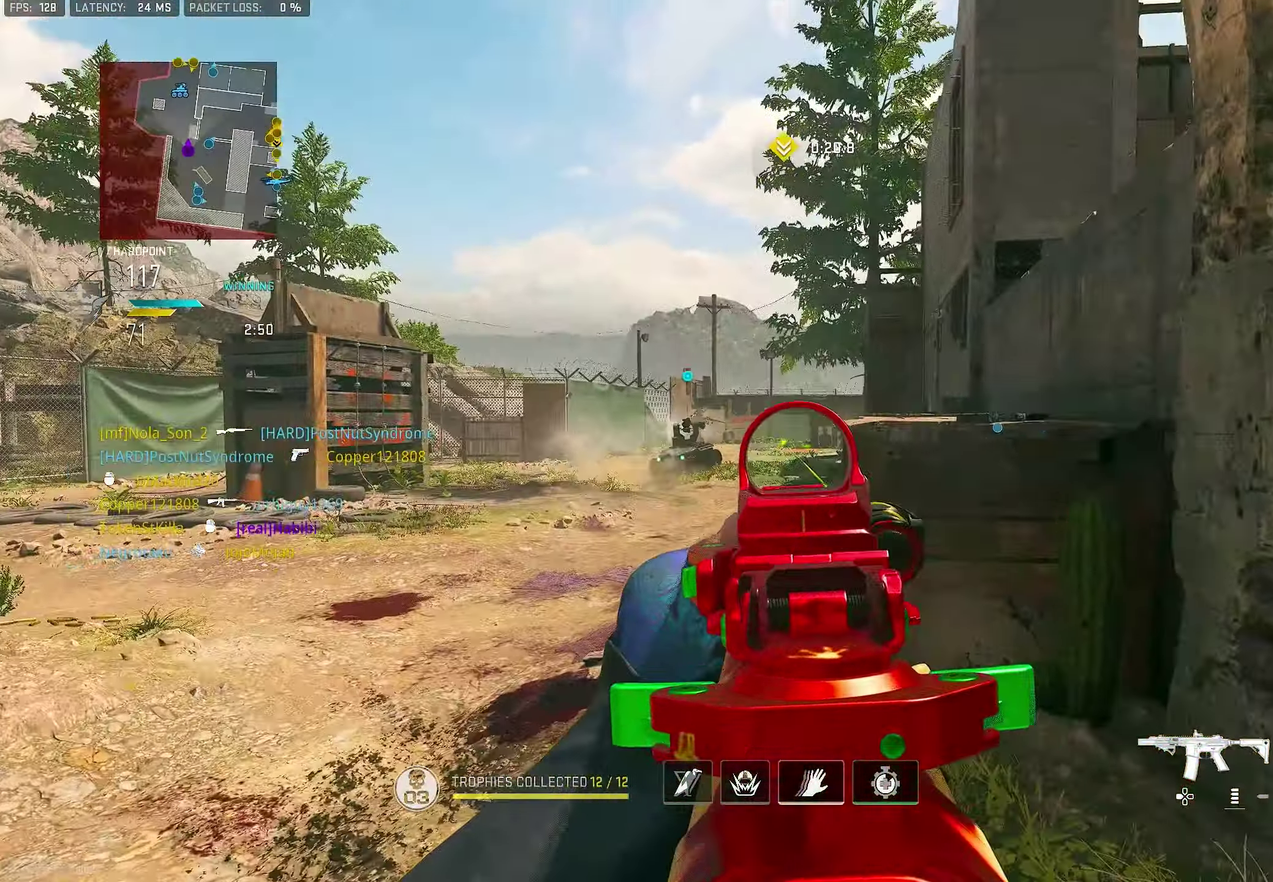
{"dt_ms": 400, "buttons": ["L1"], "left_stick": "left", "right_stick": "center", "button_events": [[66, "L1", "down"]]}
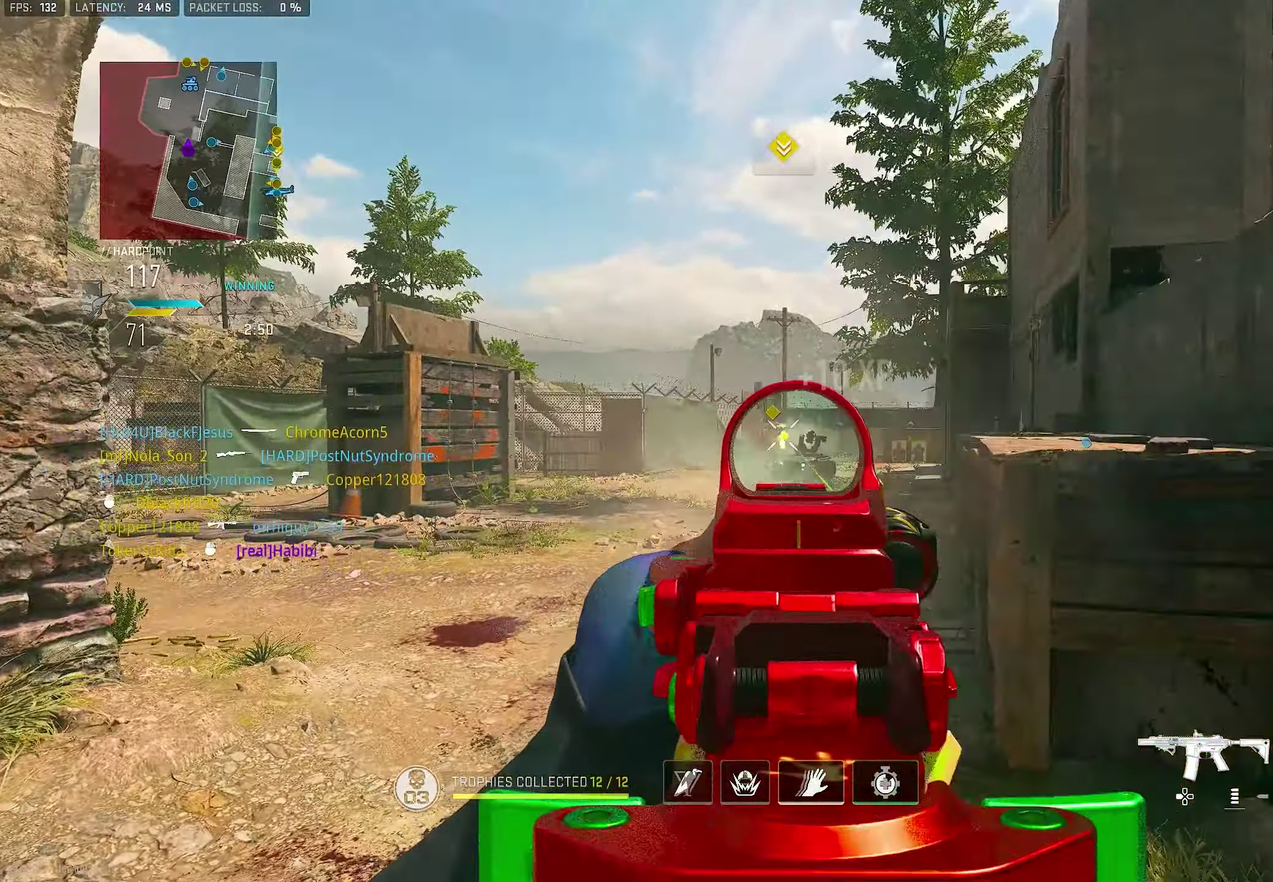
{"dt_ms": 500, "buttons": ["L1", "R1"], "left_stick": "down-right", "right_stick": "center", "button_events": [[100, "R1", "down"]]}
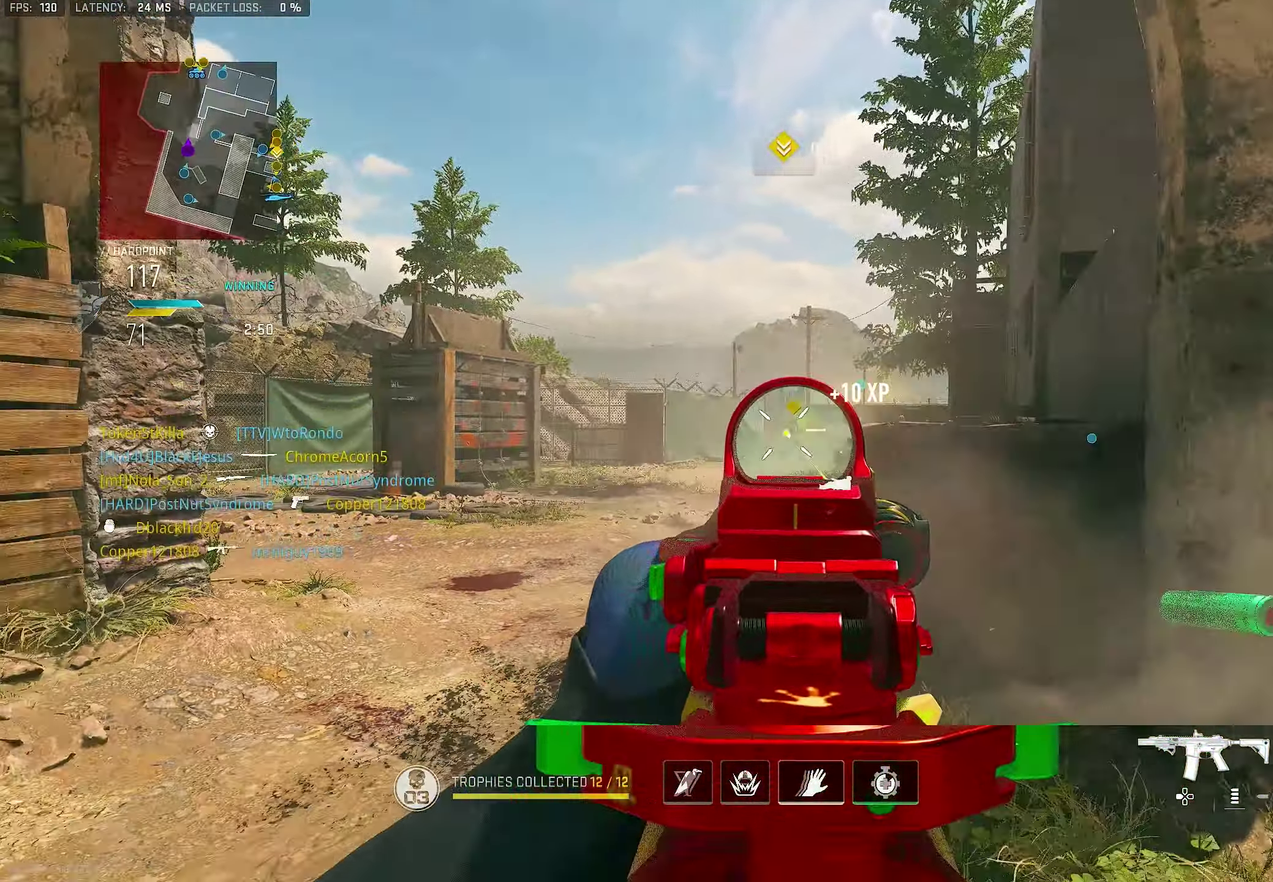
{"dt_ms": 500, "buttons": ["L1", "R1"], "left_stick": "down-right", "right_stick": "center", "button_events": []}
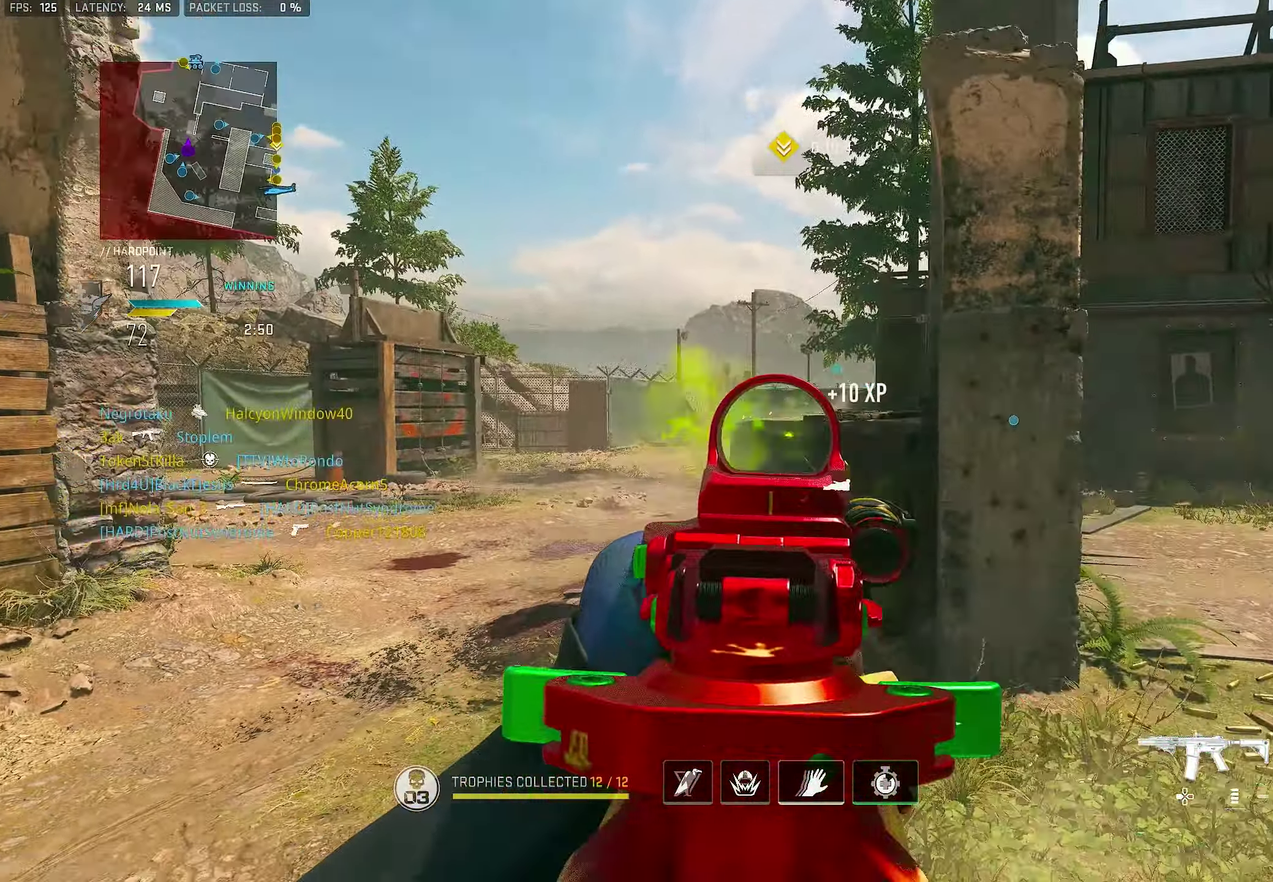
{"dt_ms": 500, "buttons": ["L1"], "left_stick": "down-left", "right_stick": "center", "button_events": [[300, "R1", "up"], [400, "L1", "up"], [466, "L1", "down"]]}
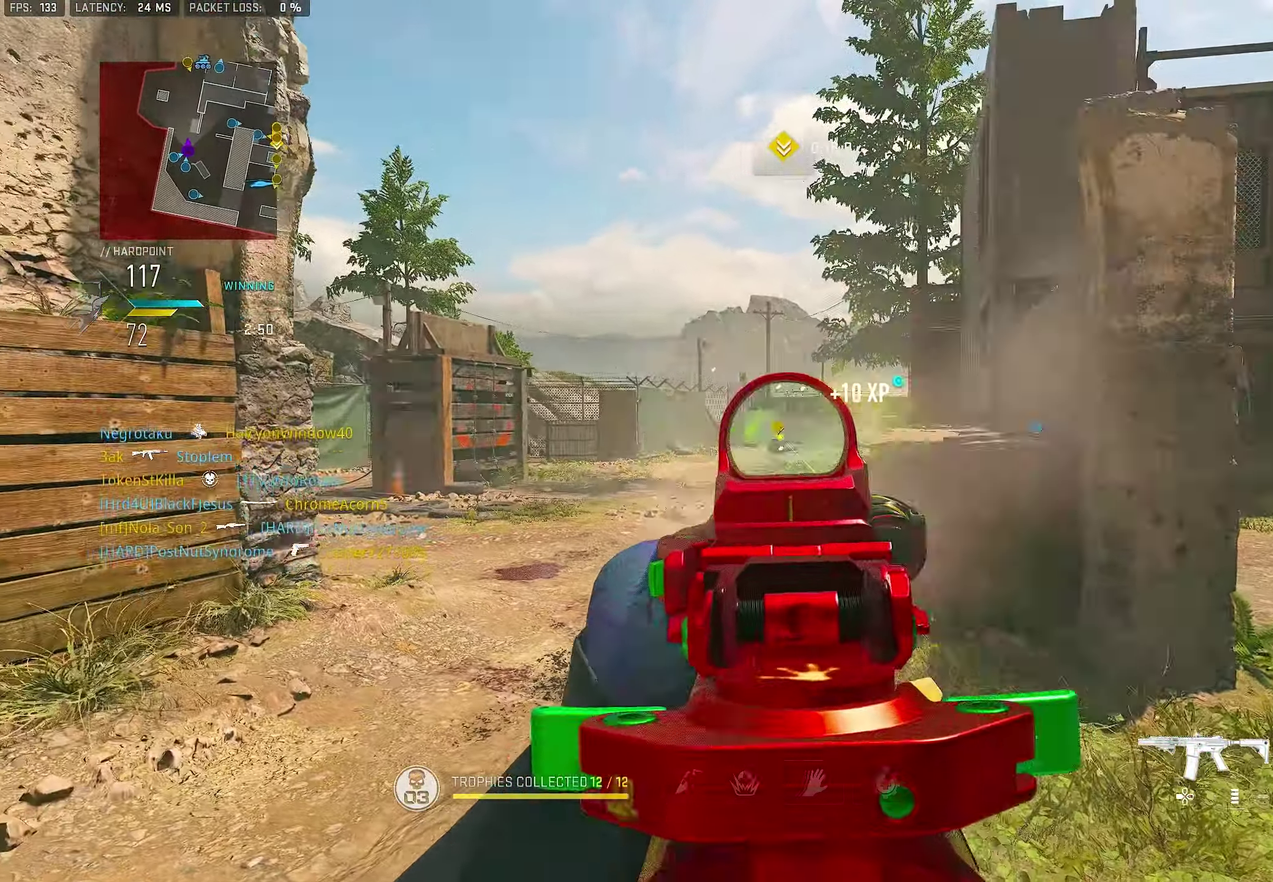
{"dt_ms": 500, "buttons": ["L1", "R1"], "left_stick": "down-right", "right_stick": "center", "button_events": [[366, "R1", "down"]]}
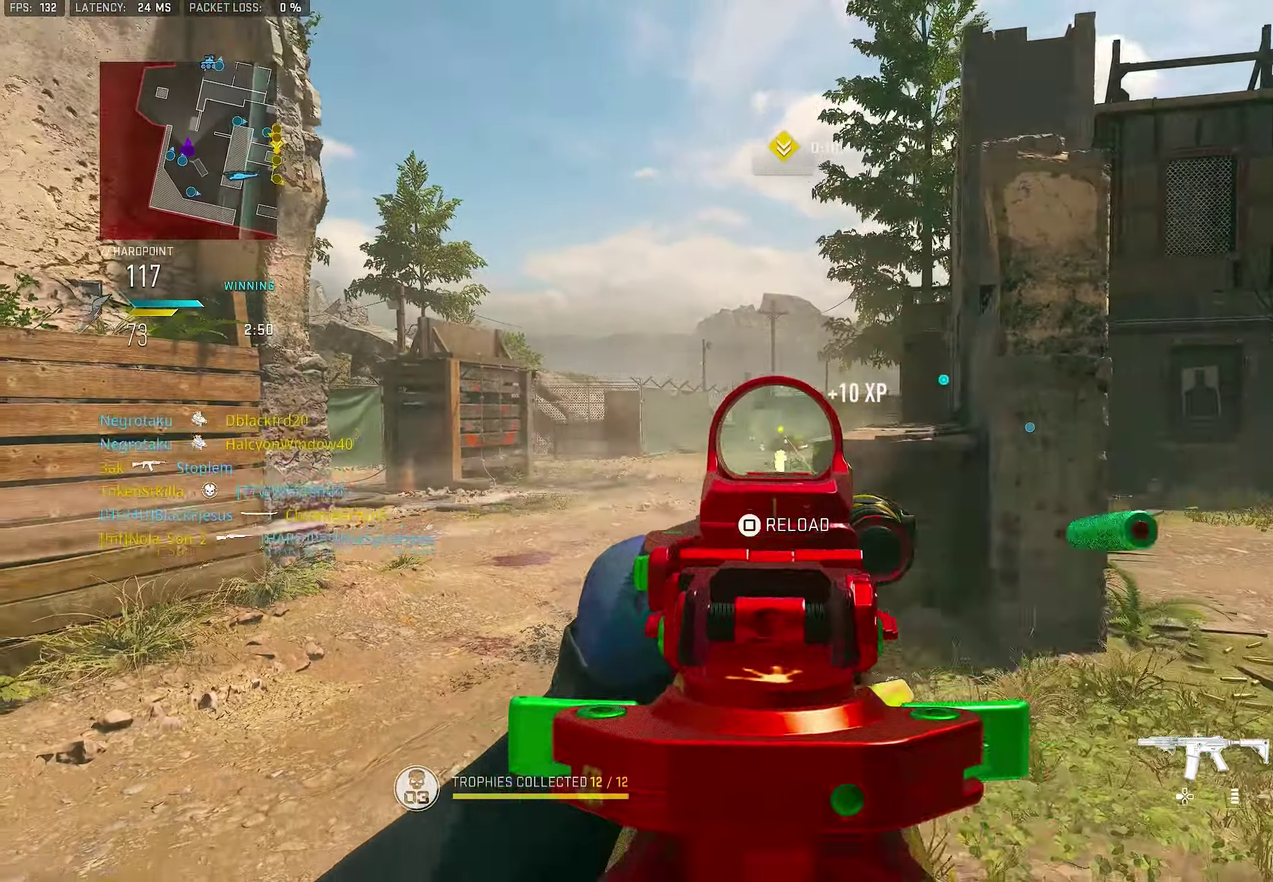
{"dt_ms": 400, "buttons": ["L1", "R1"], "left_stick": "down-right", "right_stick": "center", "button_events": []}
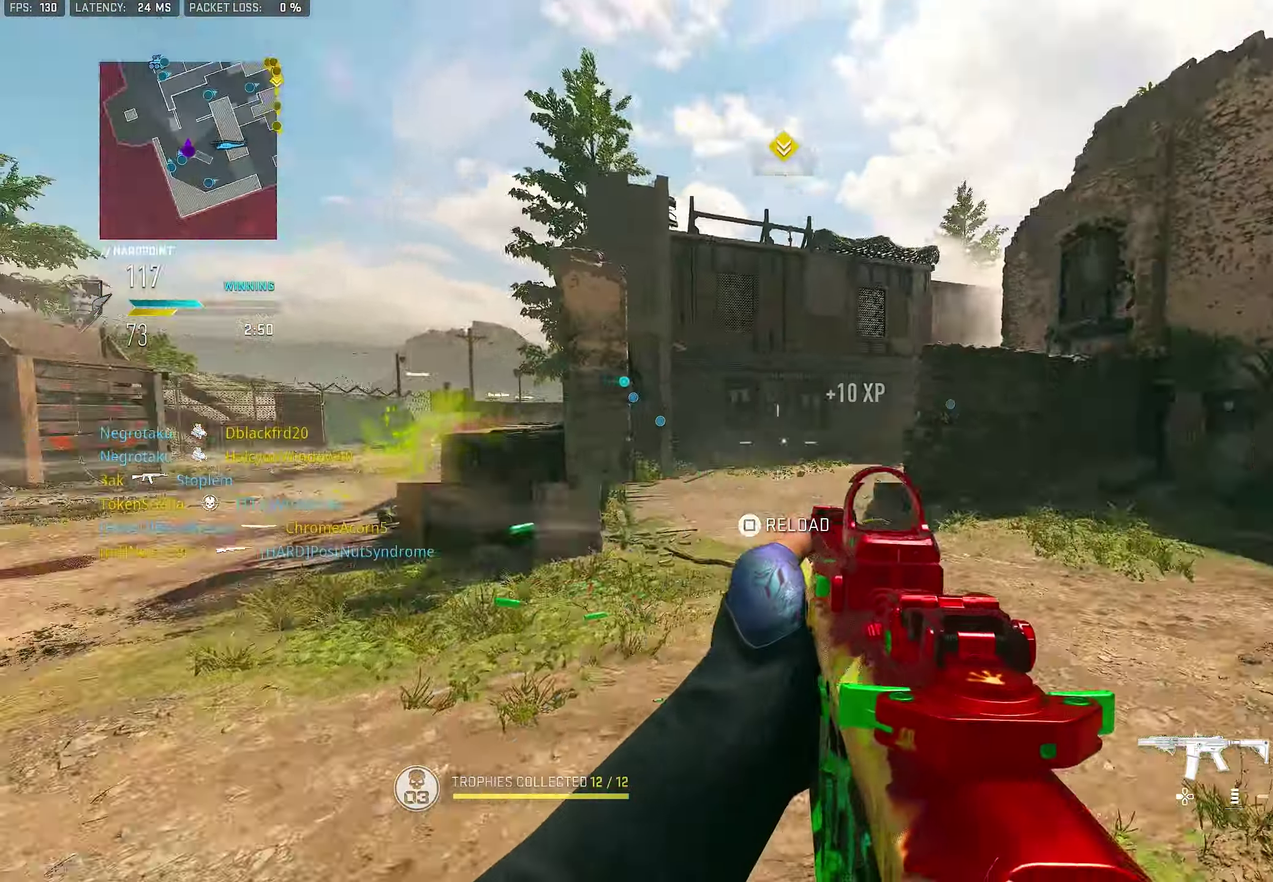
{"dt_ms": 600, "buttons": ["CROSS"], "left_stick": "up", "right_stick": "left", "button_events": [[200, "L1", "up"], [200, "R1", "up"], [567, "CROSS", "down"]]}
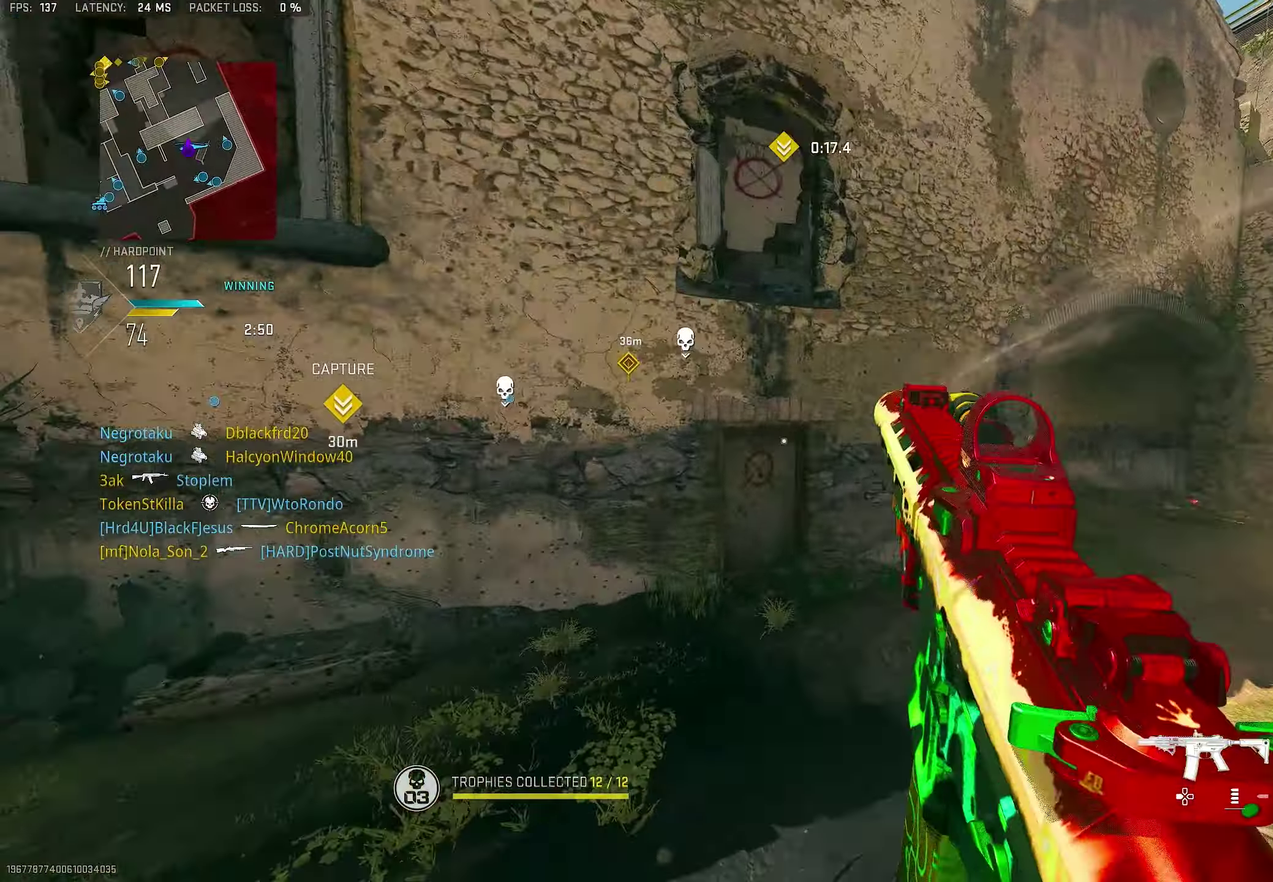
{"dt_ms": 400, "buttons": [], "left_stick": "up-right", "right_stick": "down-right"}
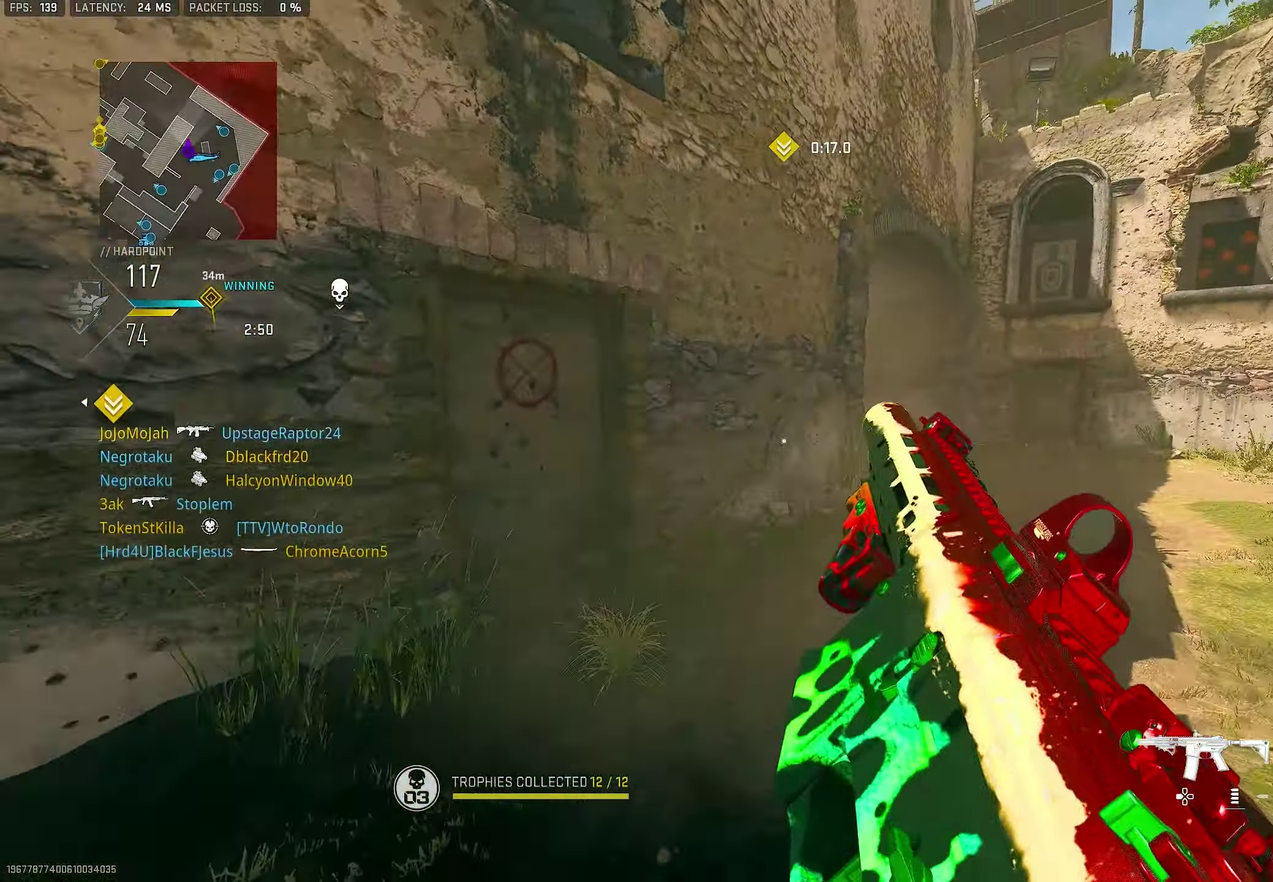
{"dt_ms": 600, "buttons": [], "left_stick": "up-right", "right_stick": "center"}
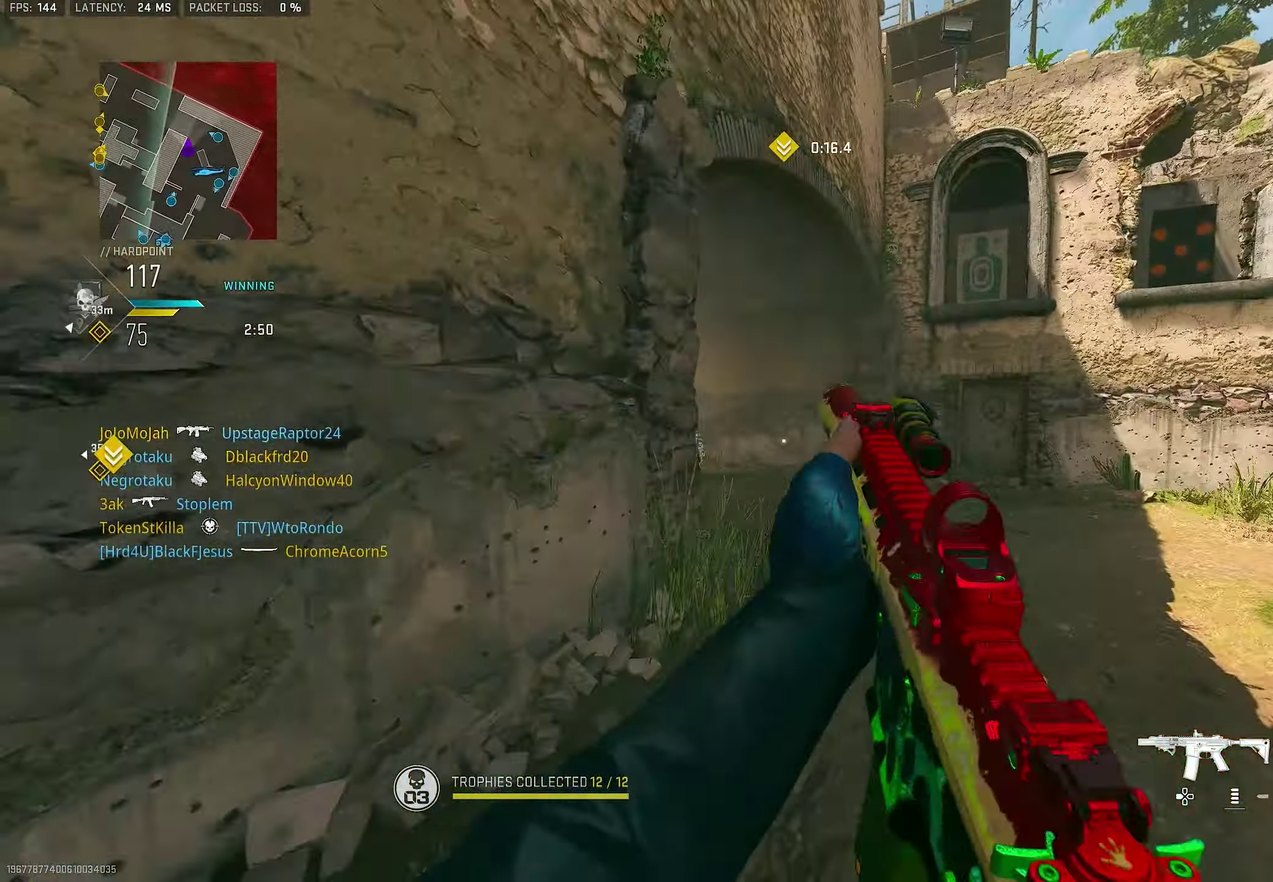
{"dt_ms": 300, "buttons": ["L3"], "left_stick": "up-right", "right_stick": "center"}
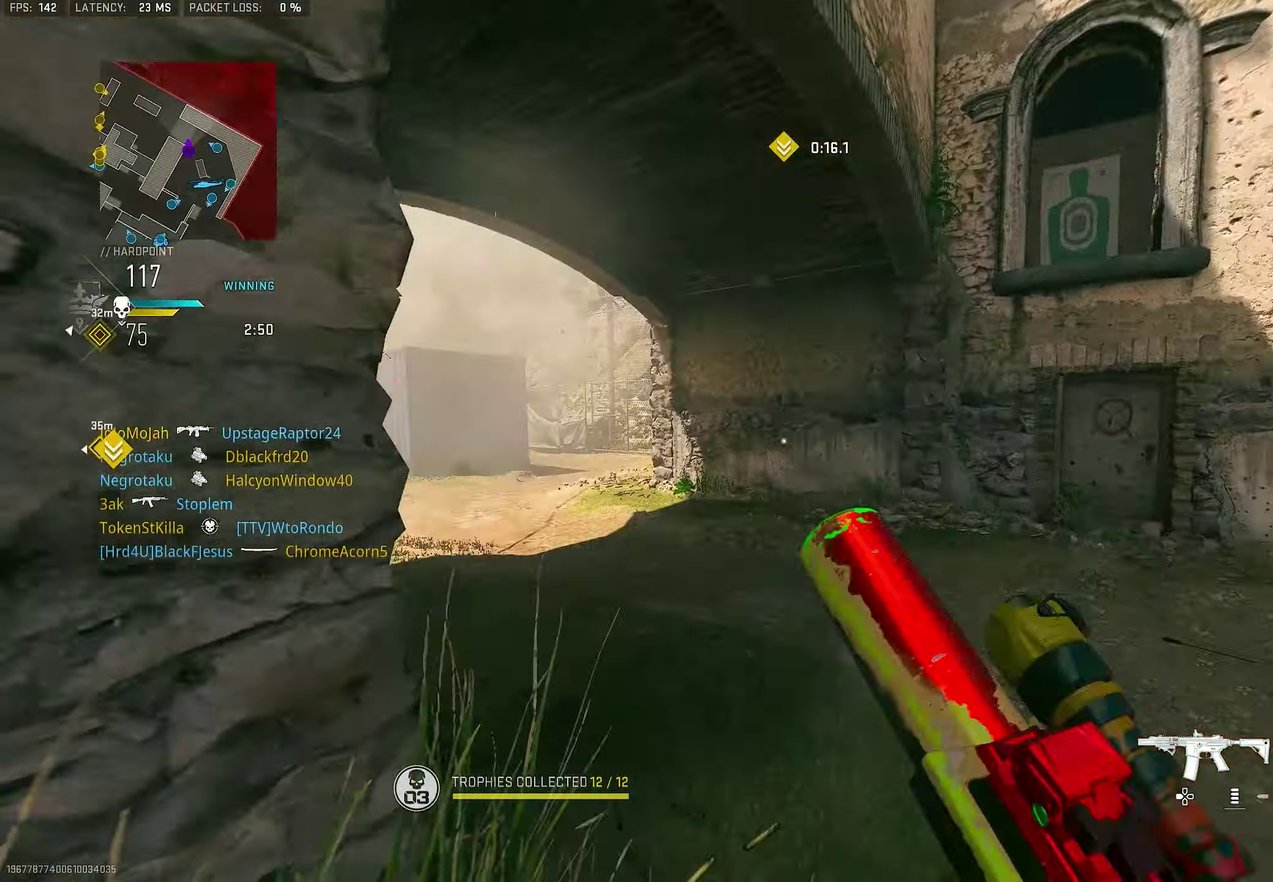
{"dt_ms": 700, "buttons": ["L1"], "left_stick": "up-right", "right_stick": "center"}
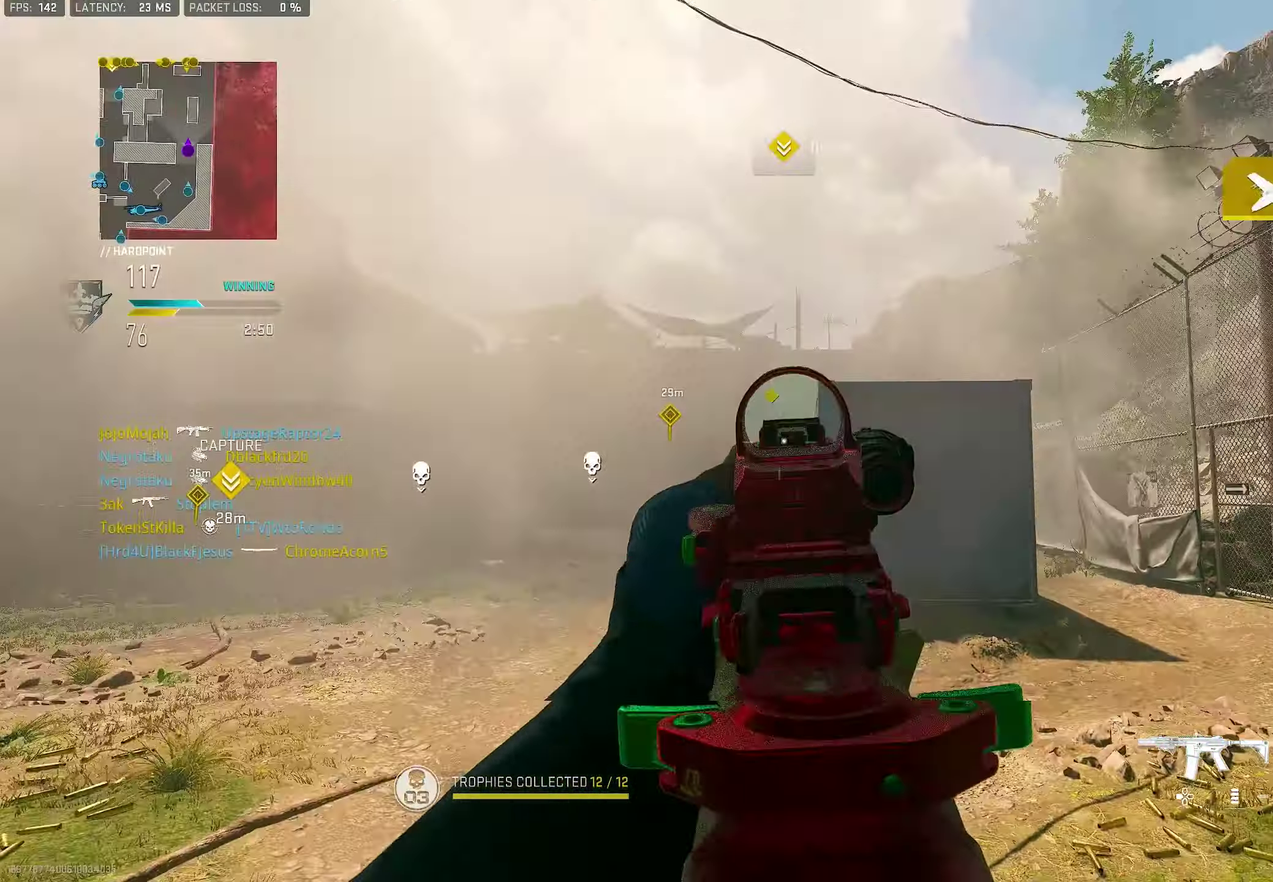
{"dt_ms": 300, "buttons": ["L3"], "left_stick": "right", "right_stick": "up"}
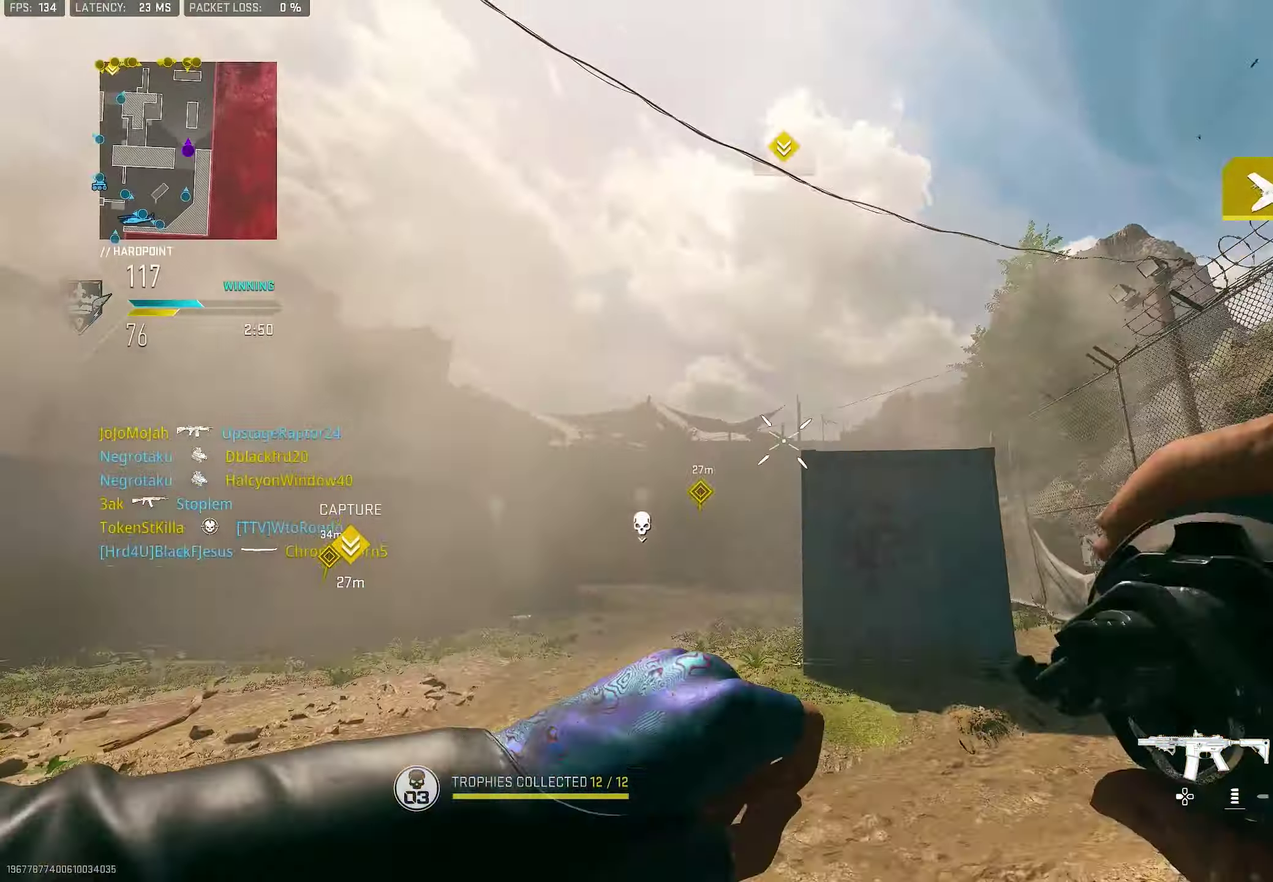
{"dt_ms": 900, "buttons": [], "left_stick": "up-right", "right_stick": "right"}
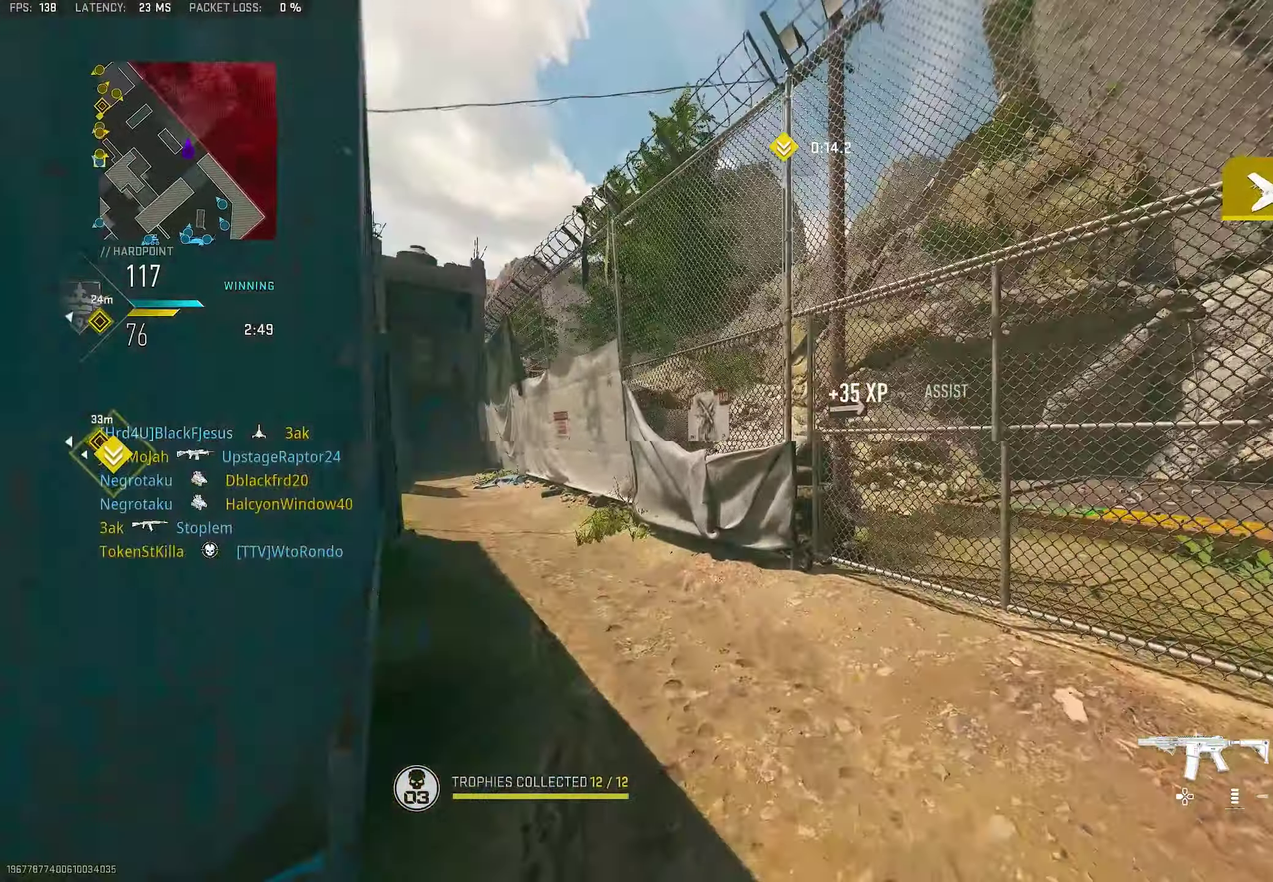
{"dt_ms": 300, "buttons": [], "left_stick": "center", "right_stick": "center"}
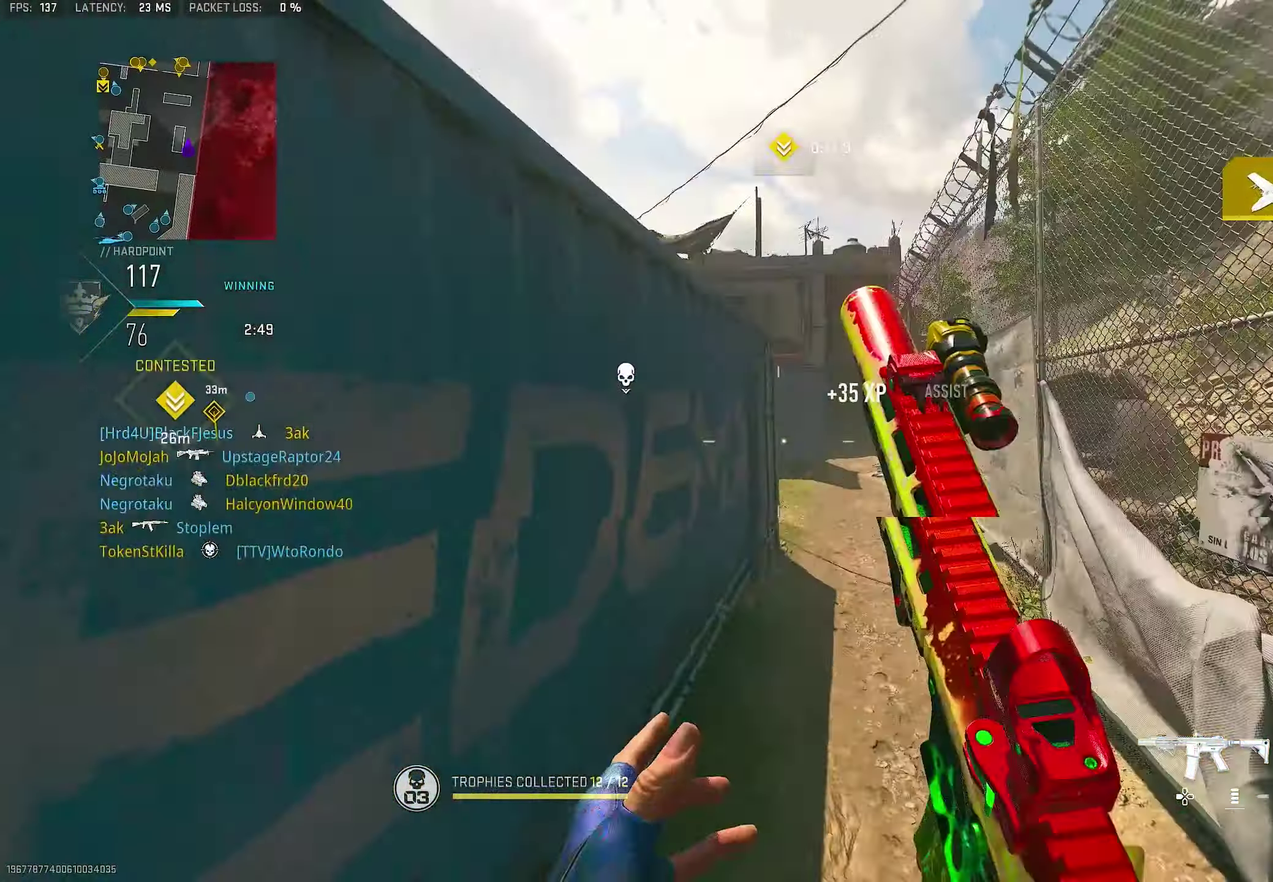
{"dt_ms": 700, "buttons": ["L3"], "left_stick": "up-left", "right_stick": "up"}
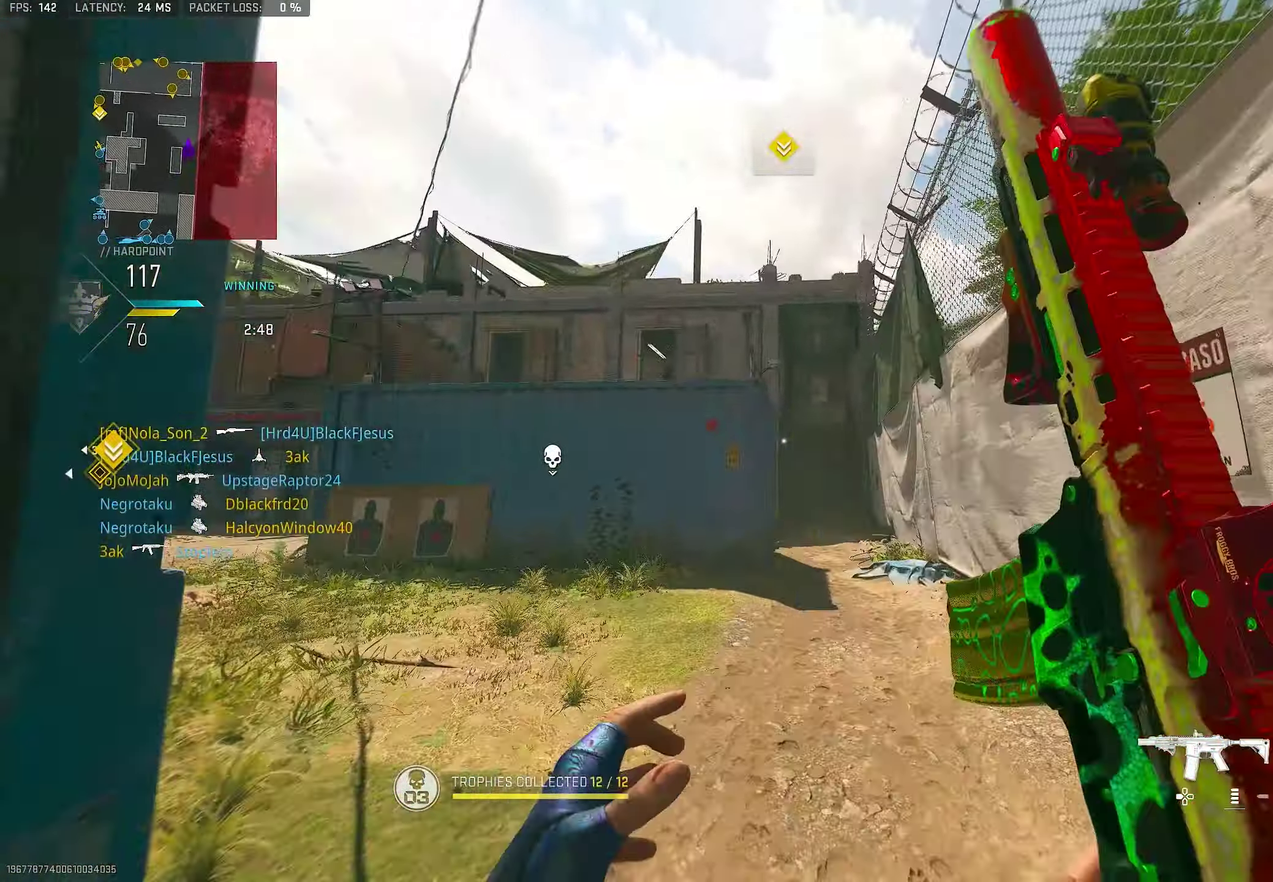
{"dt_ms": 300, "buttons": [], "left_stick": "up-left", "right_stick": "center"}
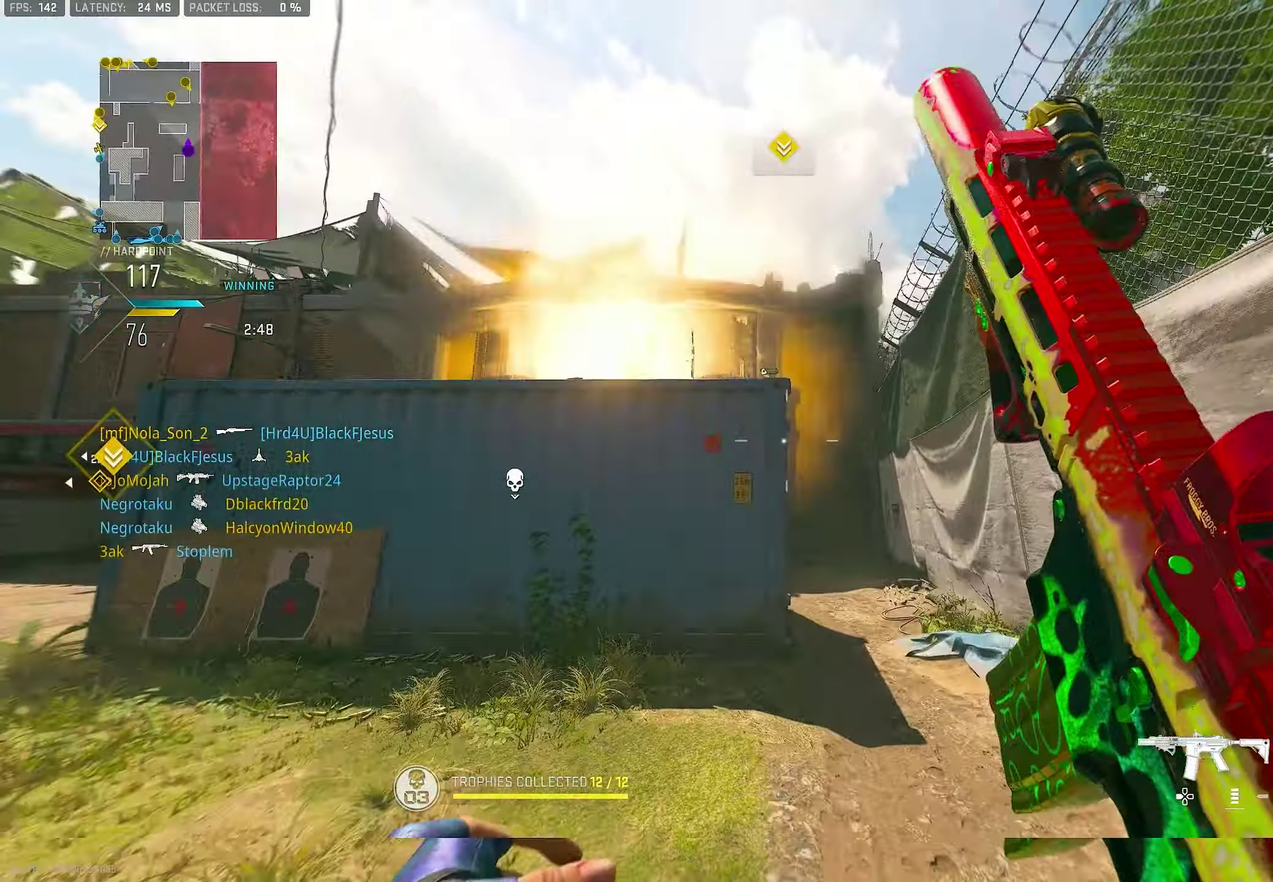
{"dt_ms": 600, "buttons": ["L1"], "left_stick": "right", "right_stick": "center", "button_events": [[300, "L1", "down"]]}
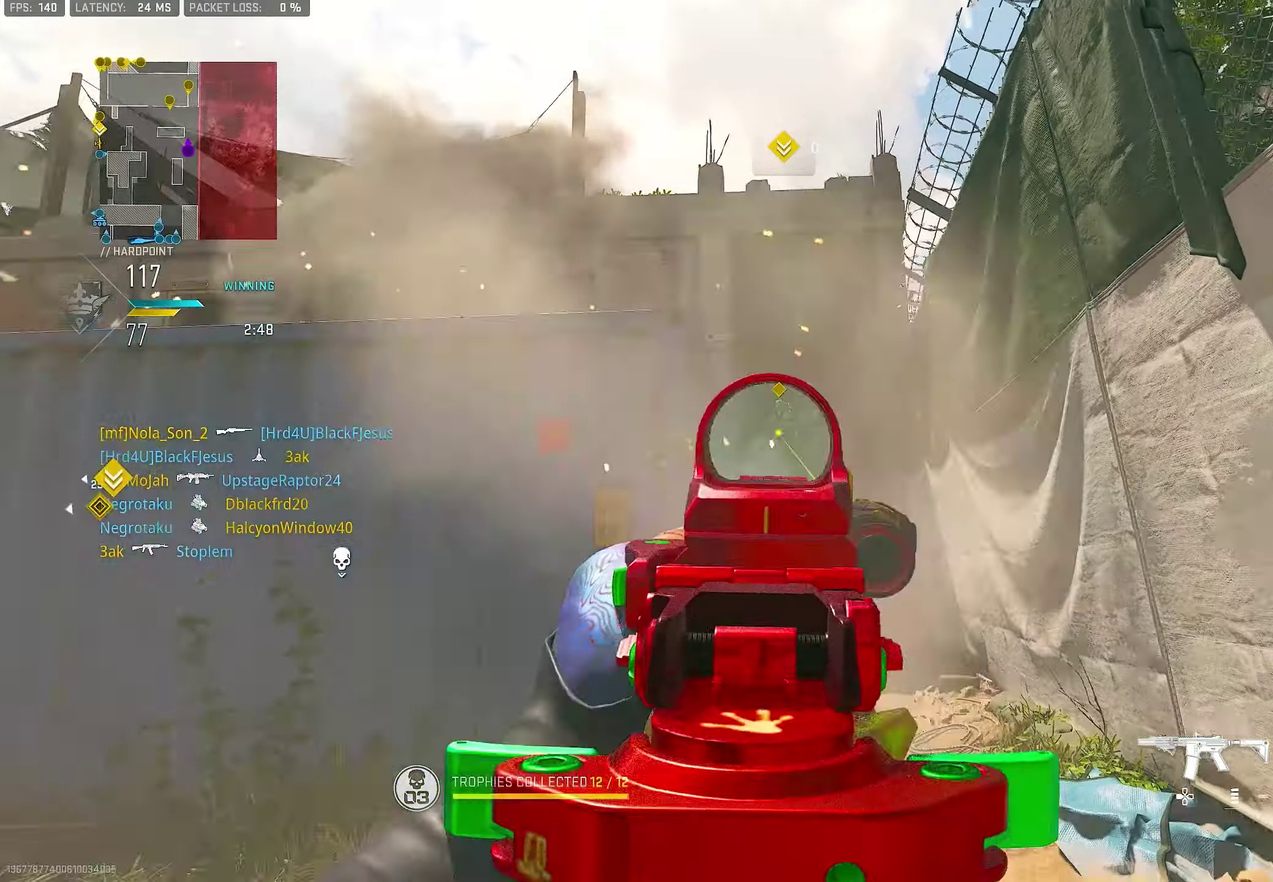
{"dt_ms": 400, "buttons": ["L1", "R1"], "left_stick": "right", "right_stick": "up-right", "button_events": [[367, "R1", "down"]]}
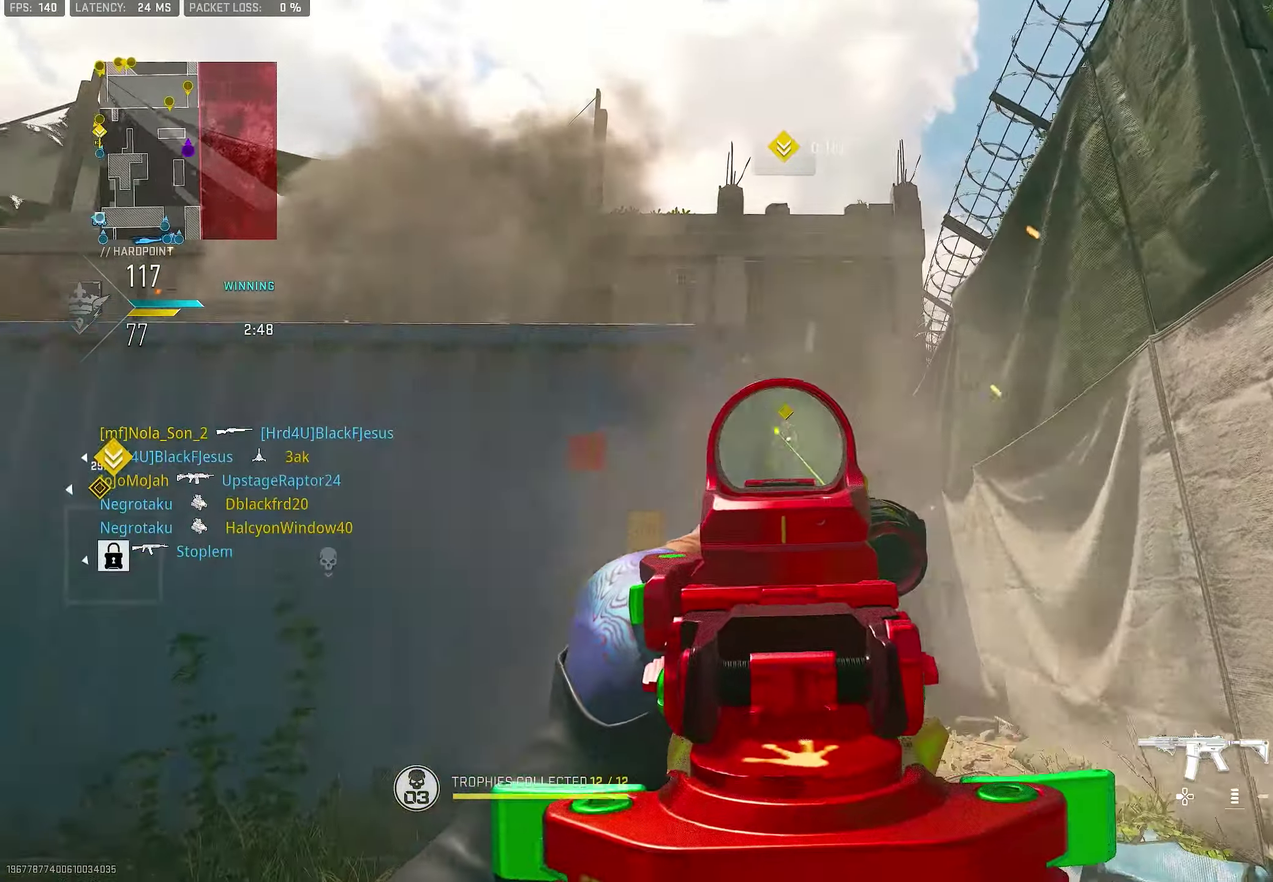
{"dt_ms": 600, "buttons": ["L1", "R1"], "left_stick": "center", "right_stick": "center", "button_events": []}
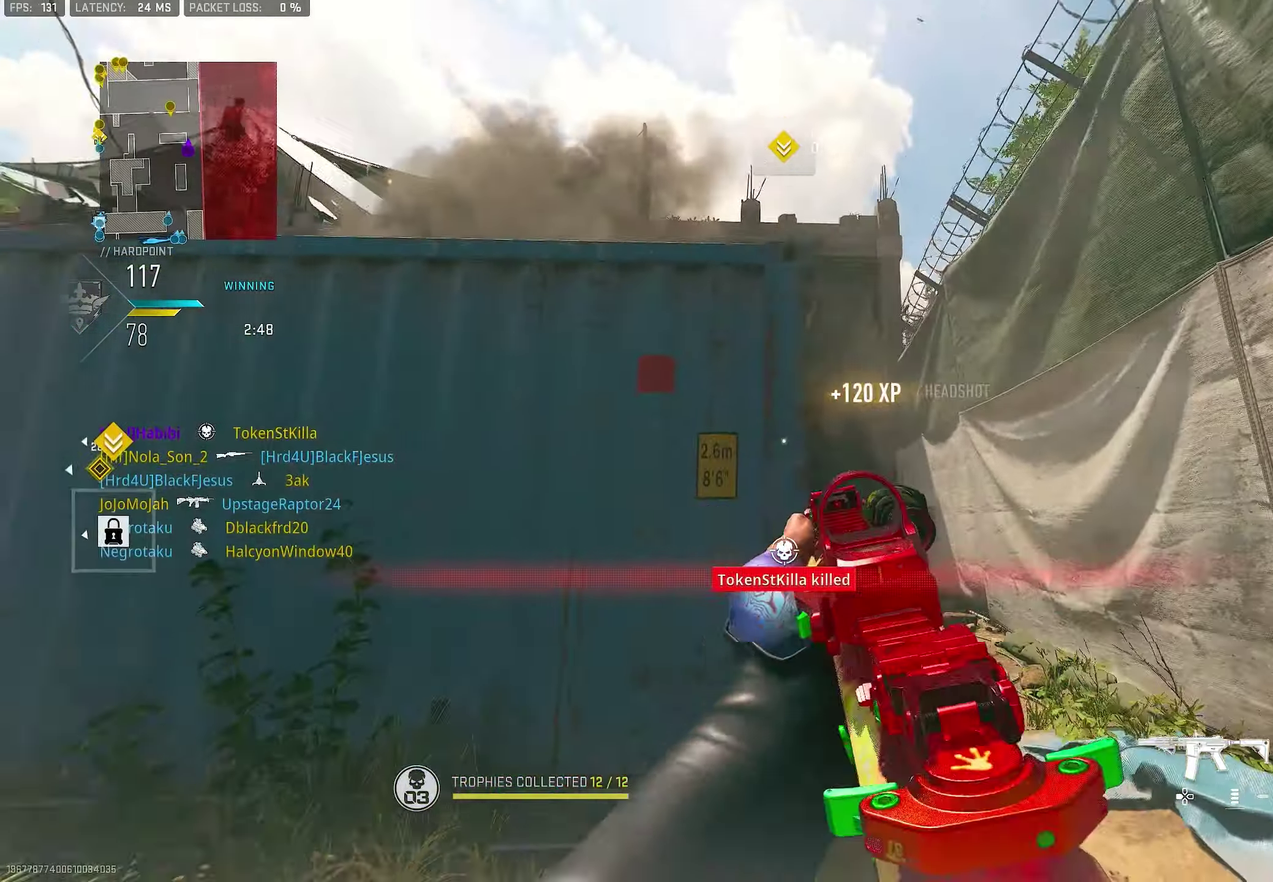
{"dt_ms": 400, "buttons": [], "left_stick": "up-right", "right_stick": "center", "button_events": [[234, "R1", "up"], [267, "L1", "up"]]}
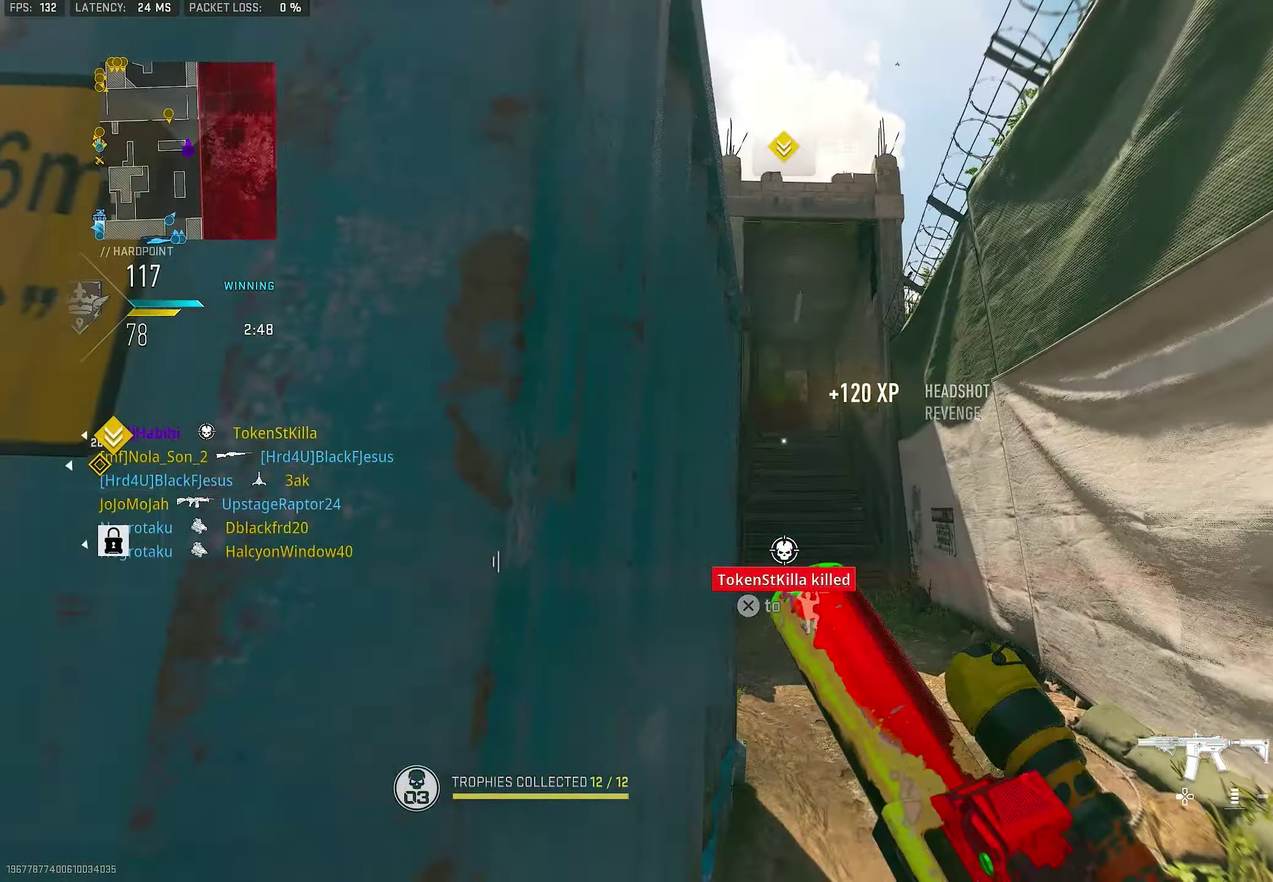
{"dt_ms": 500, "buttons": [], "left_stick": "up-right", "right_stick": "up-left", "button_events": [[34, "TRIANGLE", "down"], [100, "TRIANGLE", "up"], [167, "TRIANGLE", "down"], [267, "TRIANGLE", "up"]]}
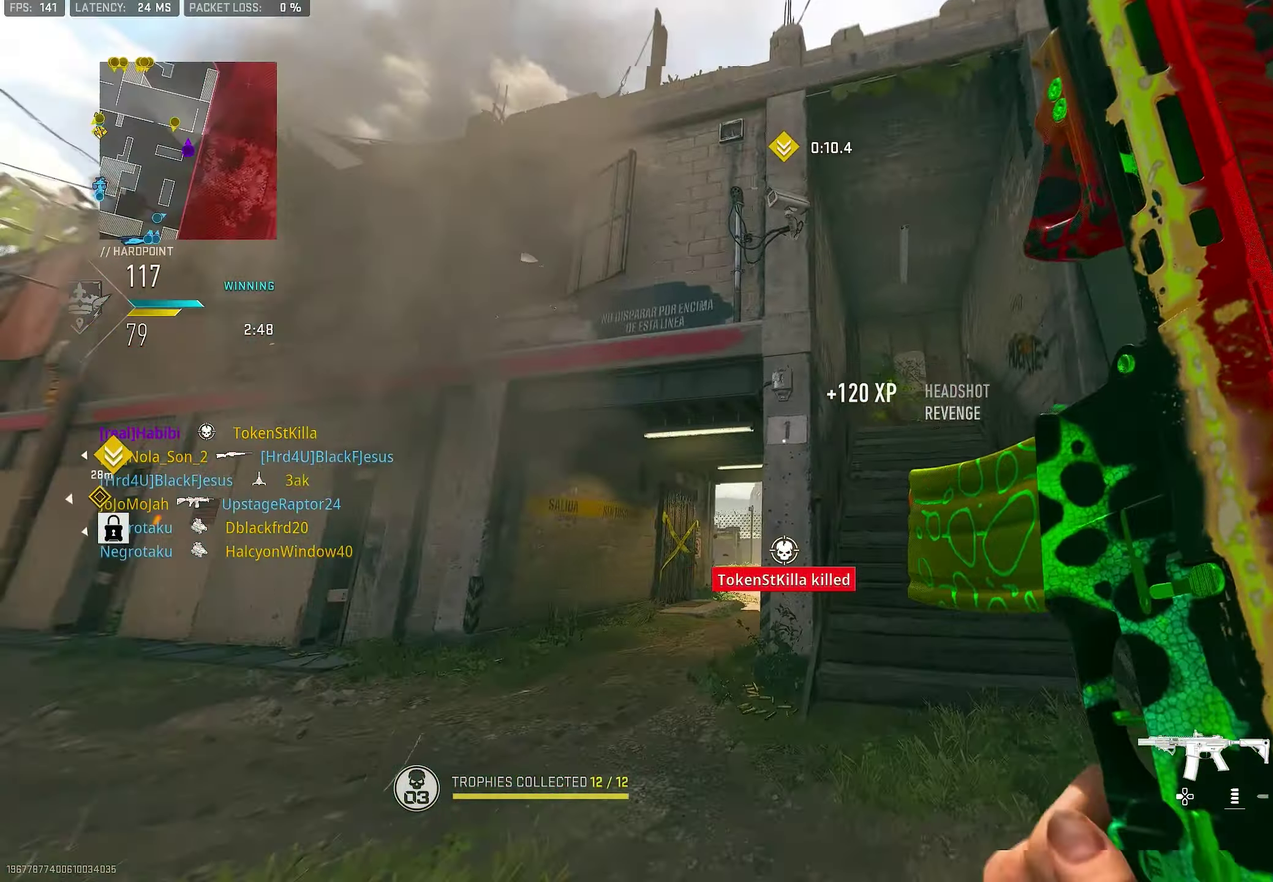
{"dt_ms": 500, "buttons": [], "left_stick": "up", "right_stick": "center", "button_events": []}
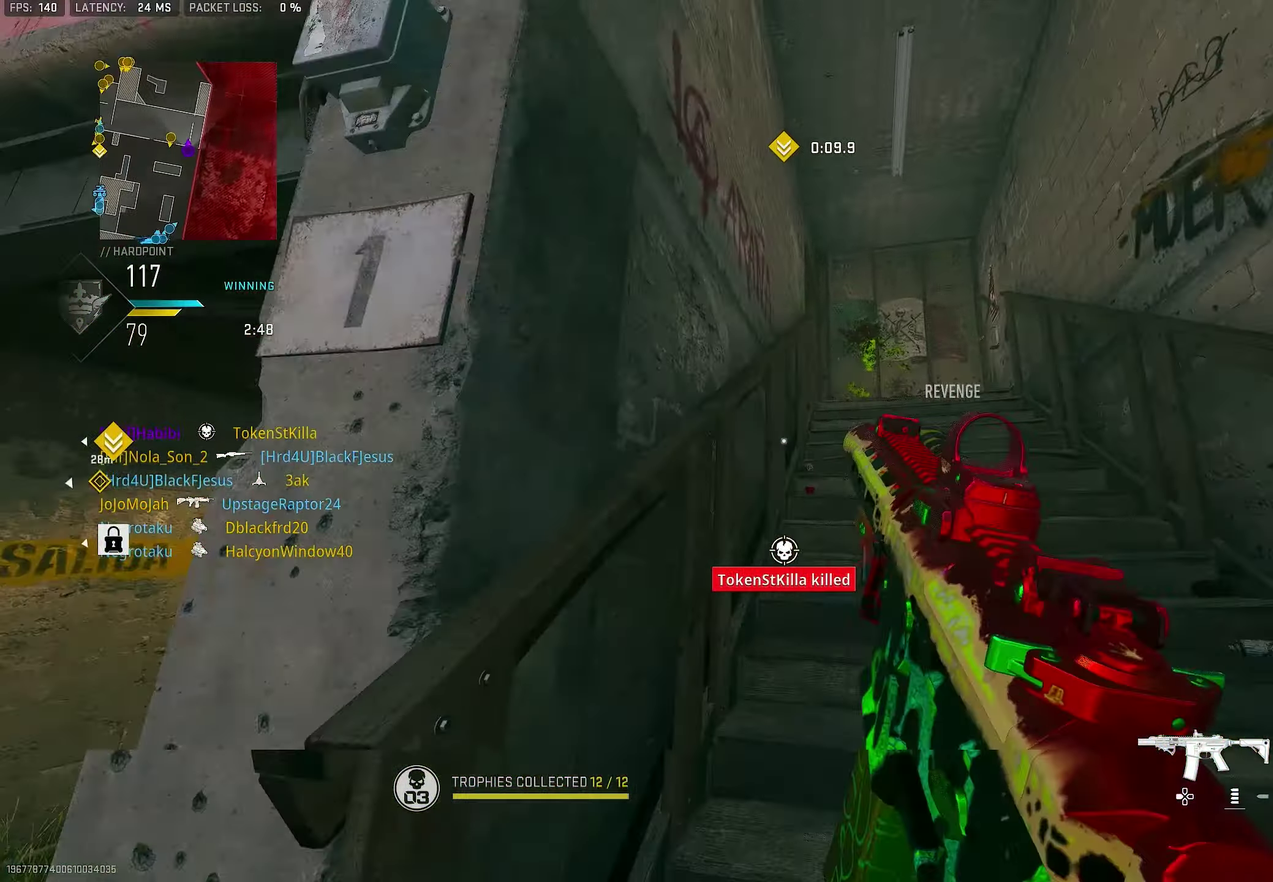
{"dt_ms": 500, "buttons": [], "left_stick": "up-left", "right_stick": "center", "button_events": [[34, "CROSS", "down"], [200, "CROSS", "up"]]}